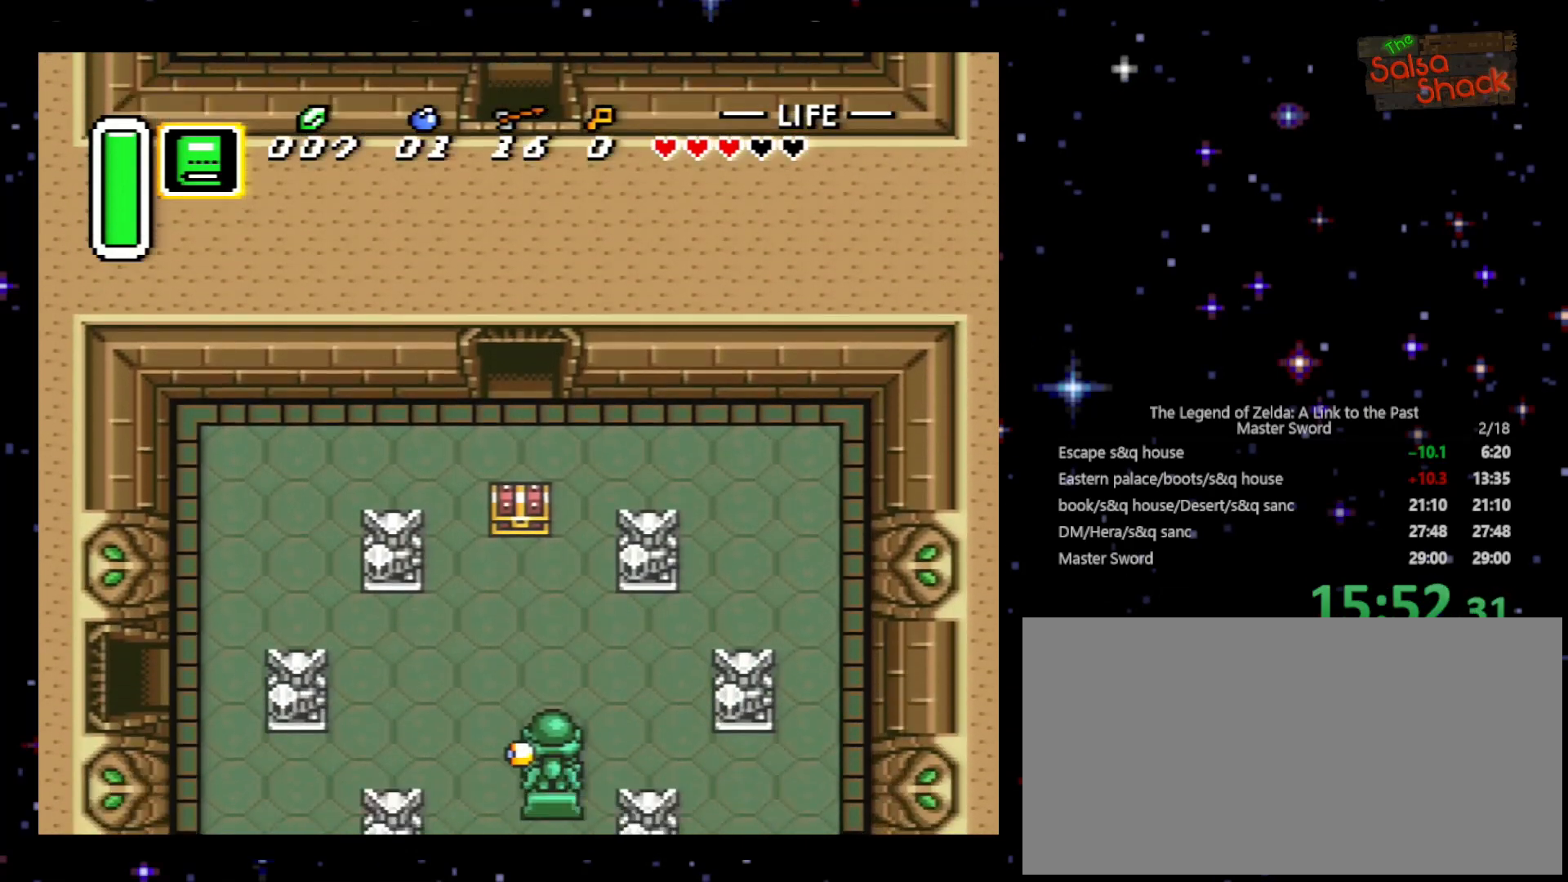
Gameplay with a controller (Nintendo layout); each line is a JSON object with the inputs held at the frame after it. "events" lists button and stick changes between this image and that frame as [ms after this image, input, new state], when the widget could be followed in between. Not read: L3 R3.
{"buttons": ["DPAD_DOWN", "DPAD_LEFT"], "events": []}
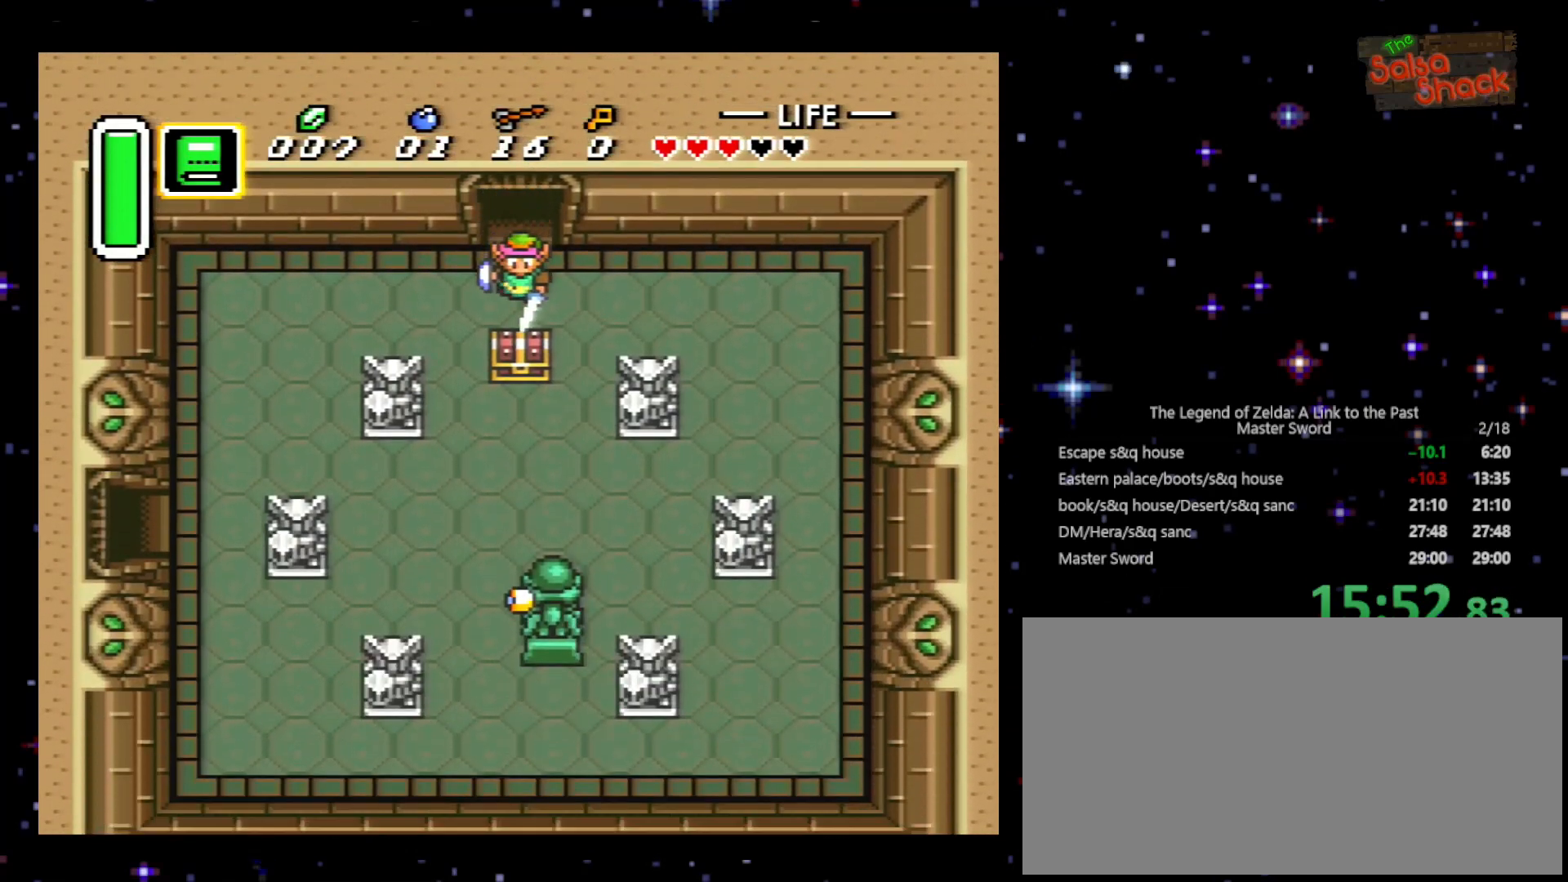
{"buttons": ["DPAD_LEFT"], "events": [[133, "DPAD_DOWN", "up"]]}
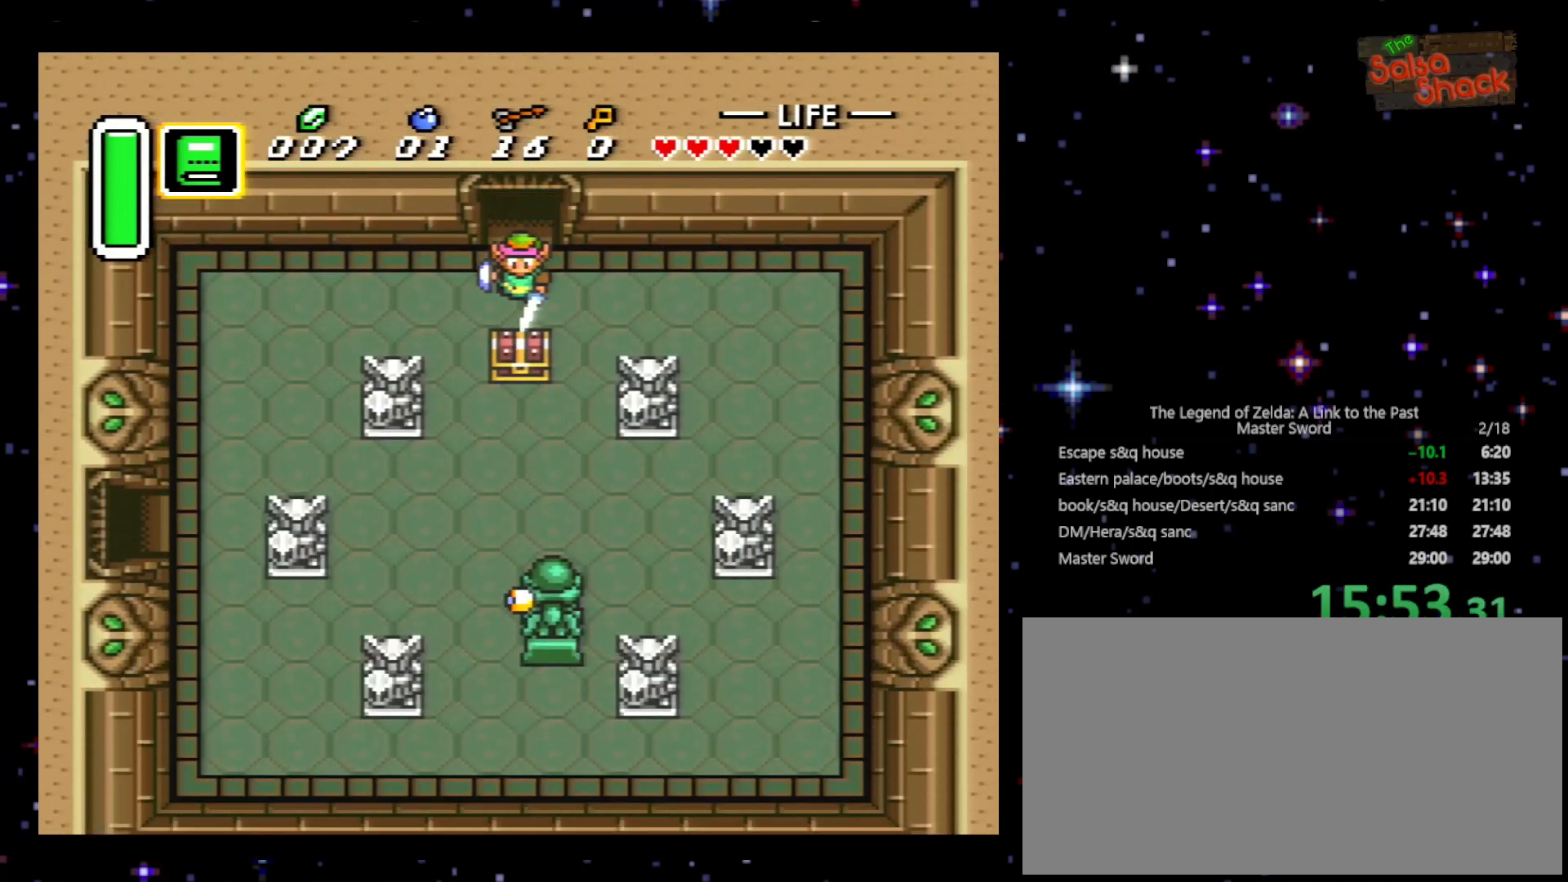
{"buttons": ["DPAD_LEFT"], "events": []}
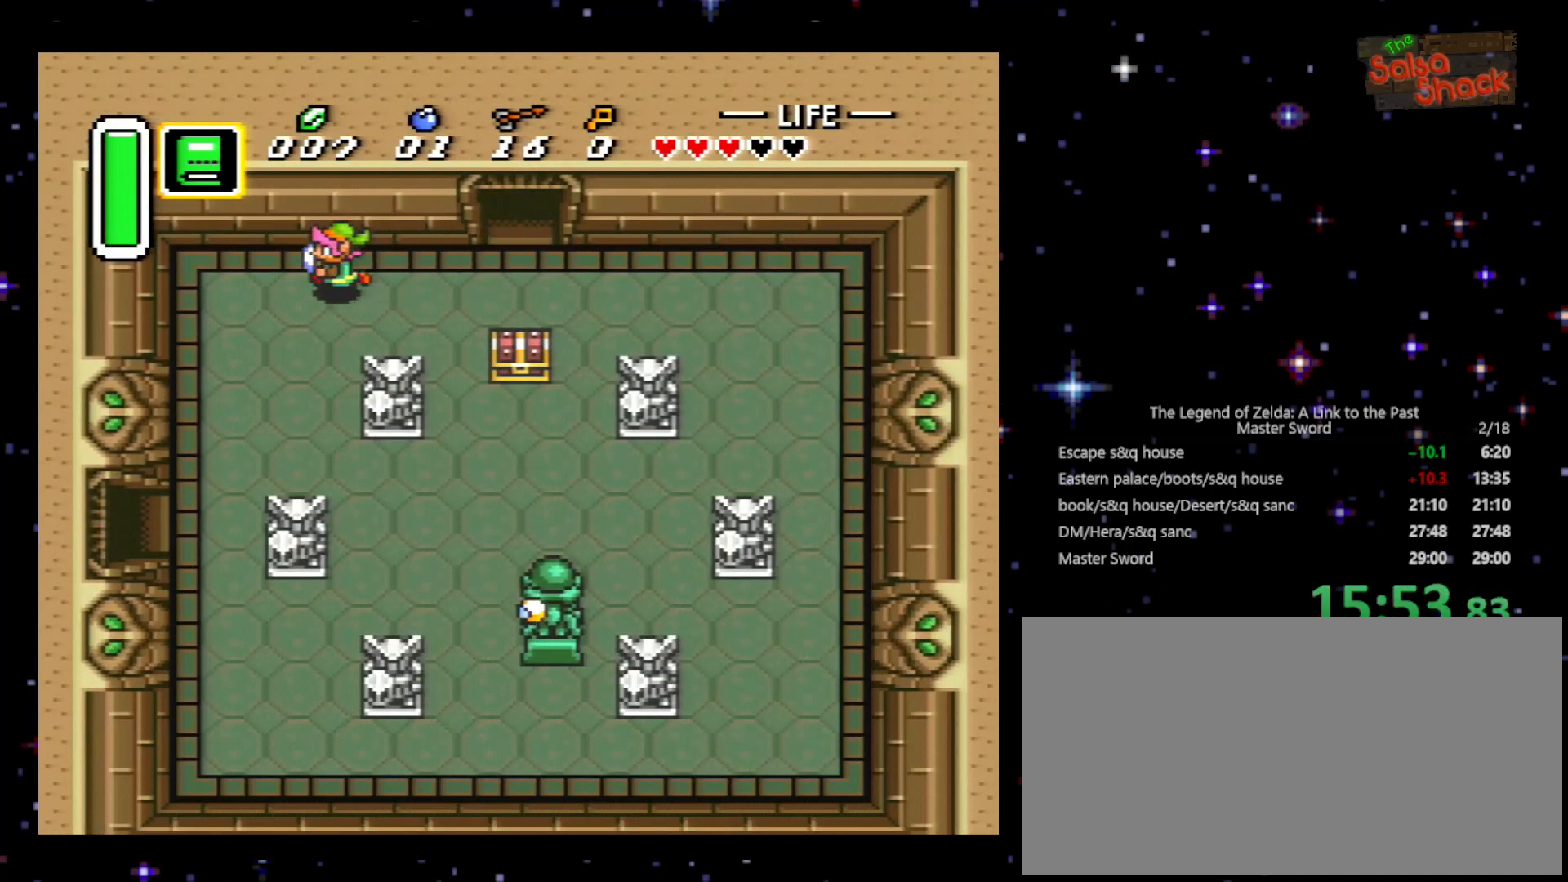
{"buttons": ["DPAD_DOWN", "DPAD_LEFT"], "events": [[100, "DPAD_DOWN", "down"]]}
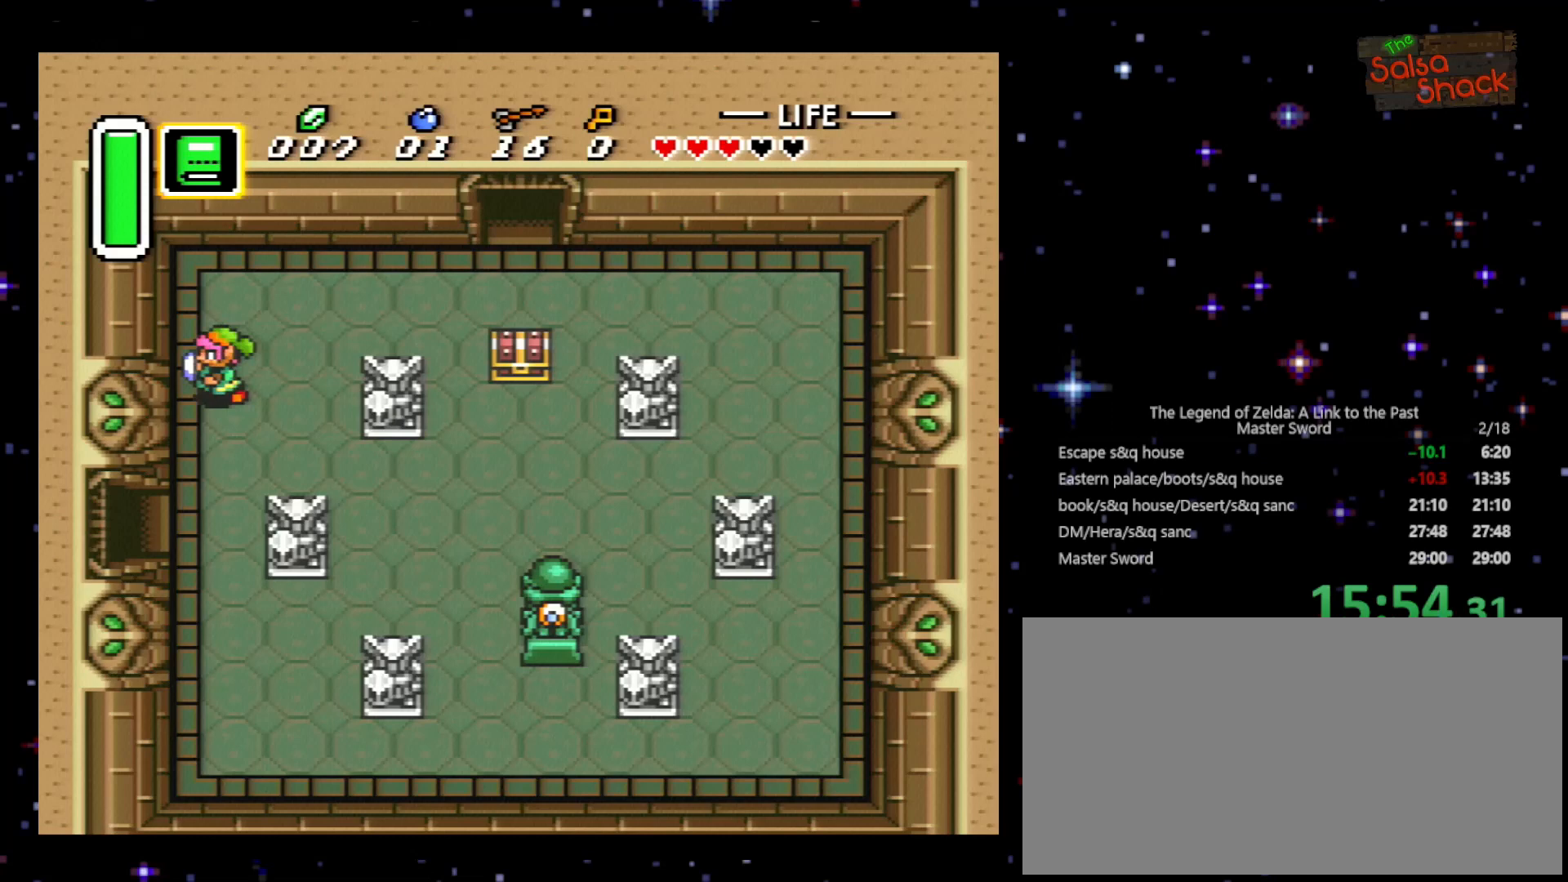
{"buttons": ["DPAD_DOWN", "DPAD_LEFT"], "events": []}
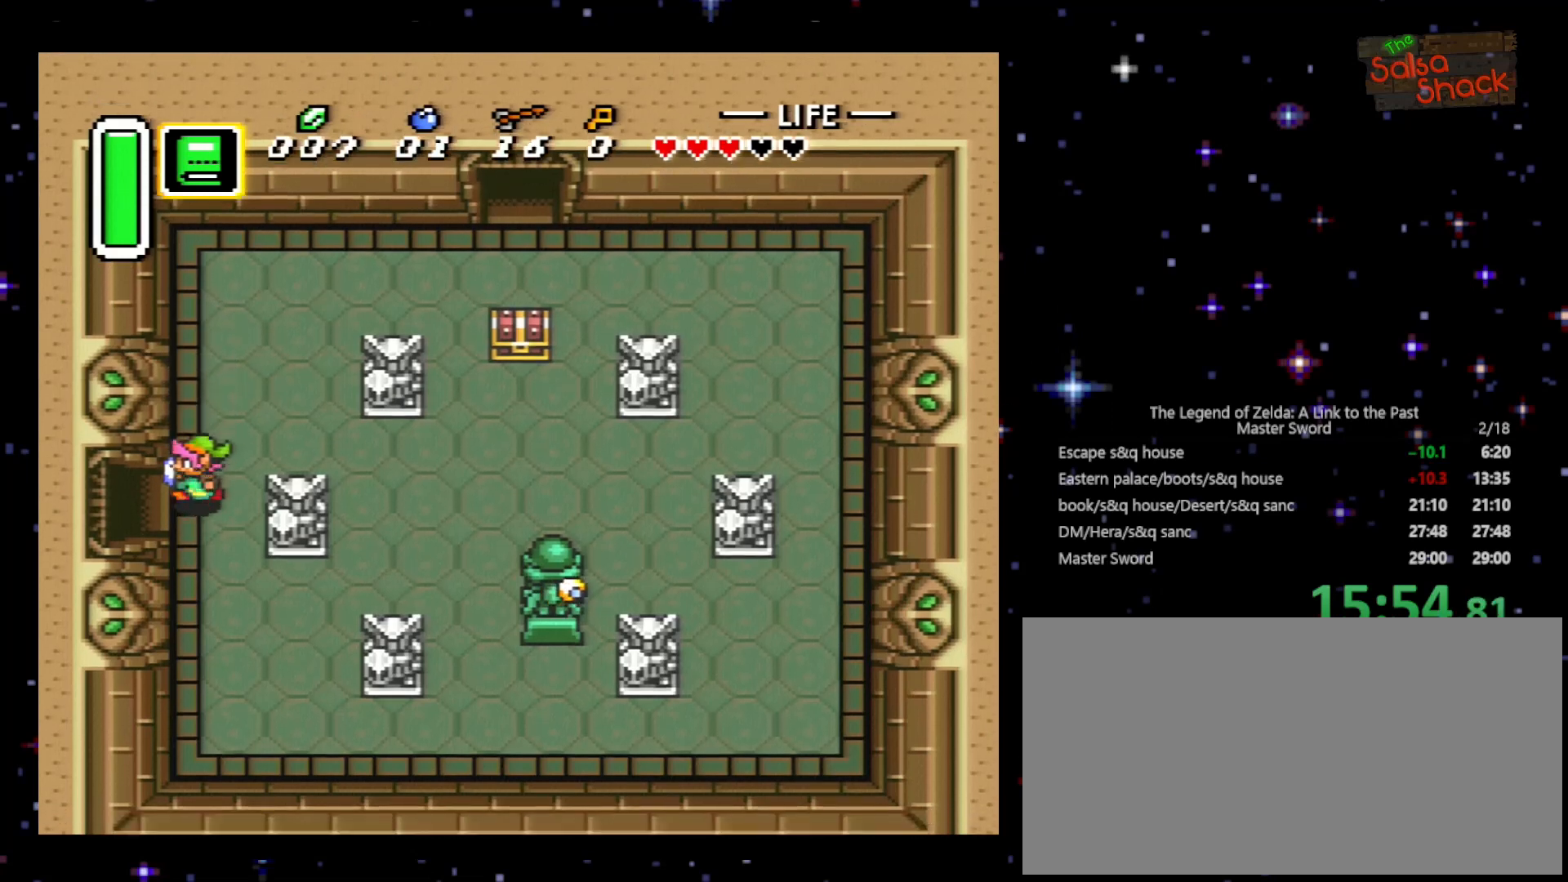
{"buttons": ["DPAD_LEFT"], "events": [[100, "DPAD_DOWN", "up"]]}
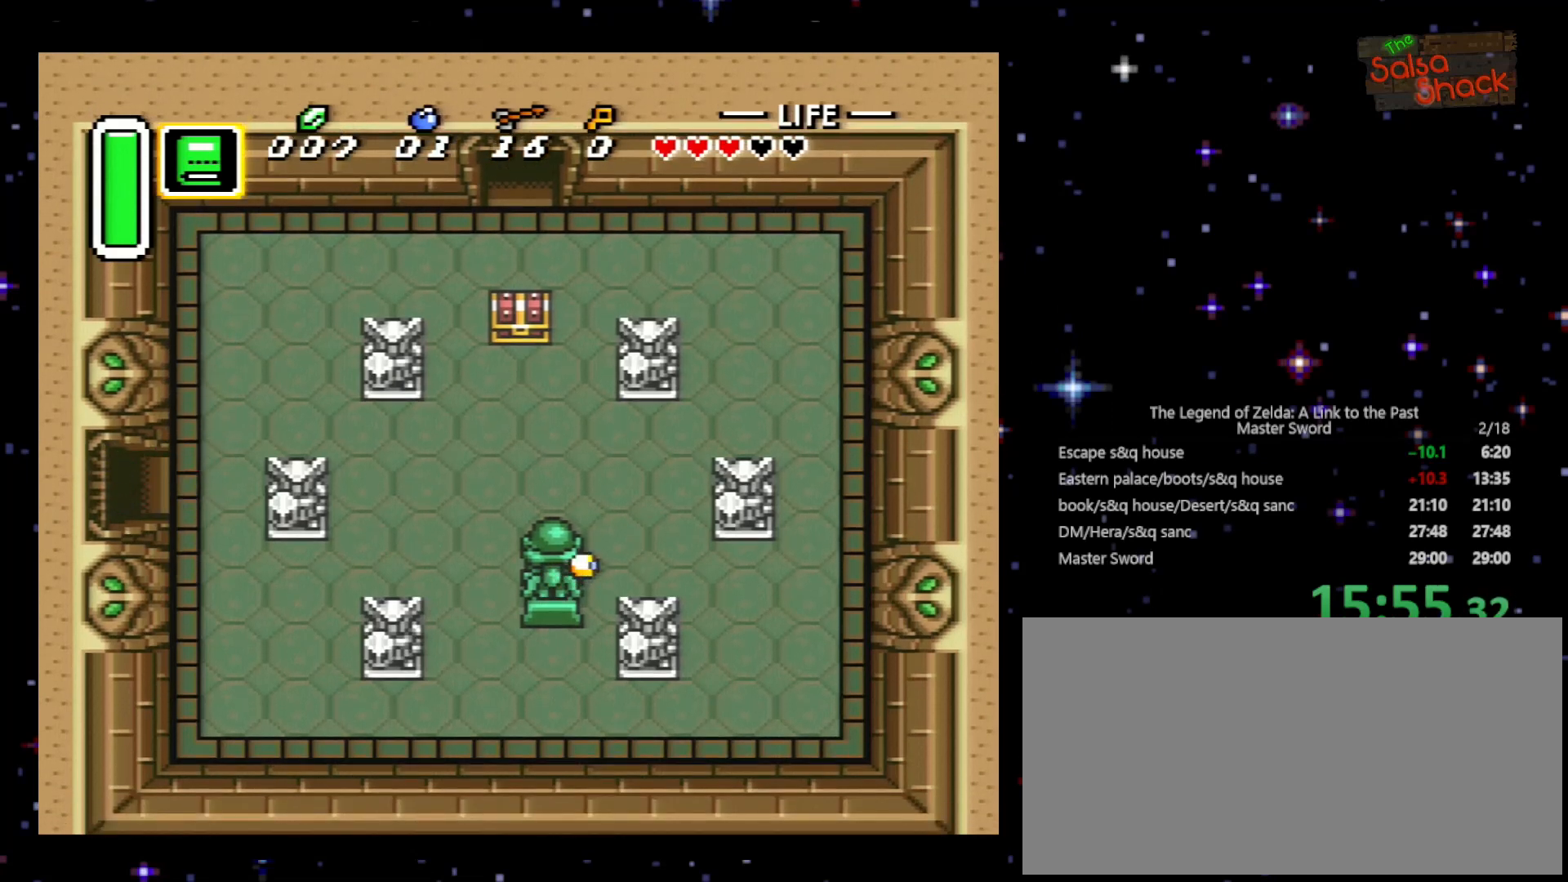
{"buttons": ["DPAD_UP", "DPAD_LEFT"], "events": [[100, "DPAD_UP", "down"]]}
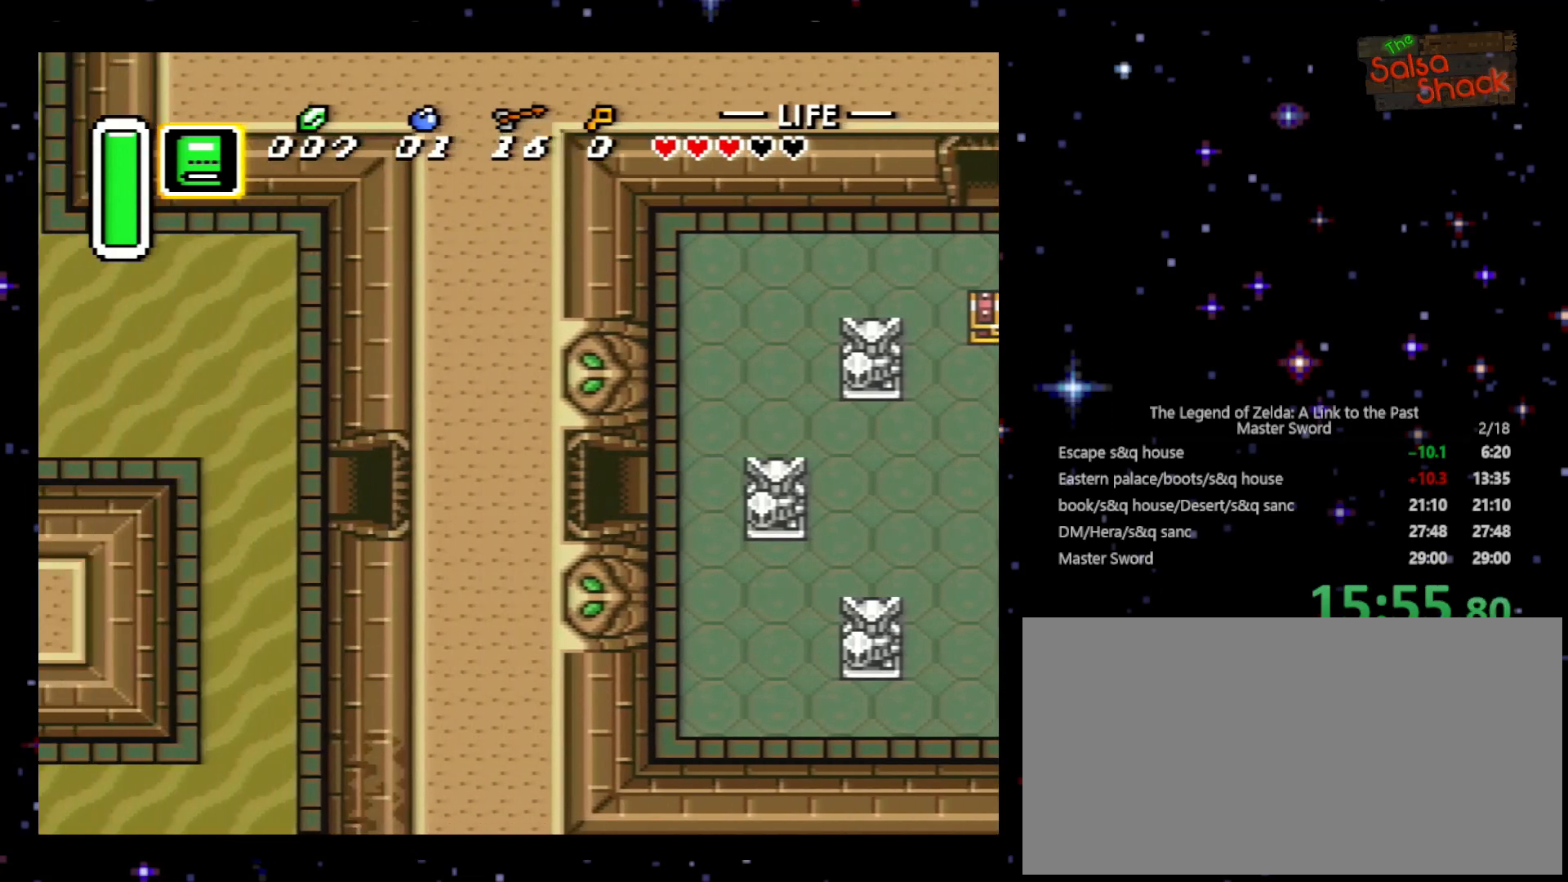
{"buttons": ["DPAD_UP", "DPAD_LEFT"], "events": []}
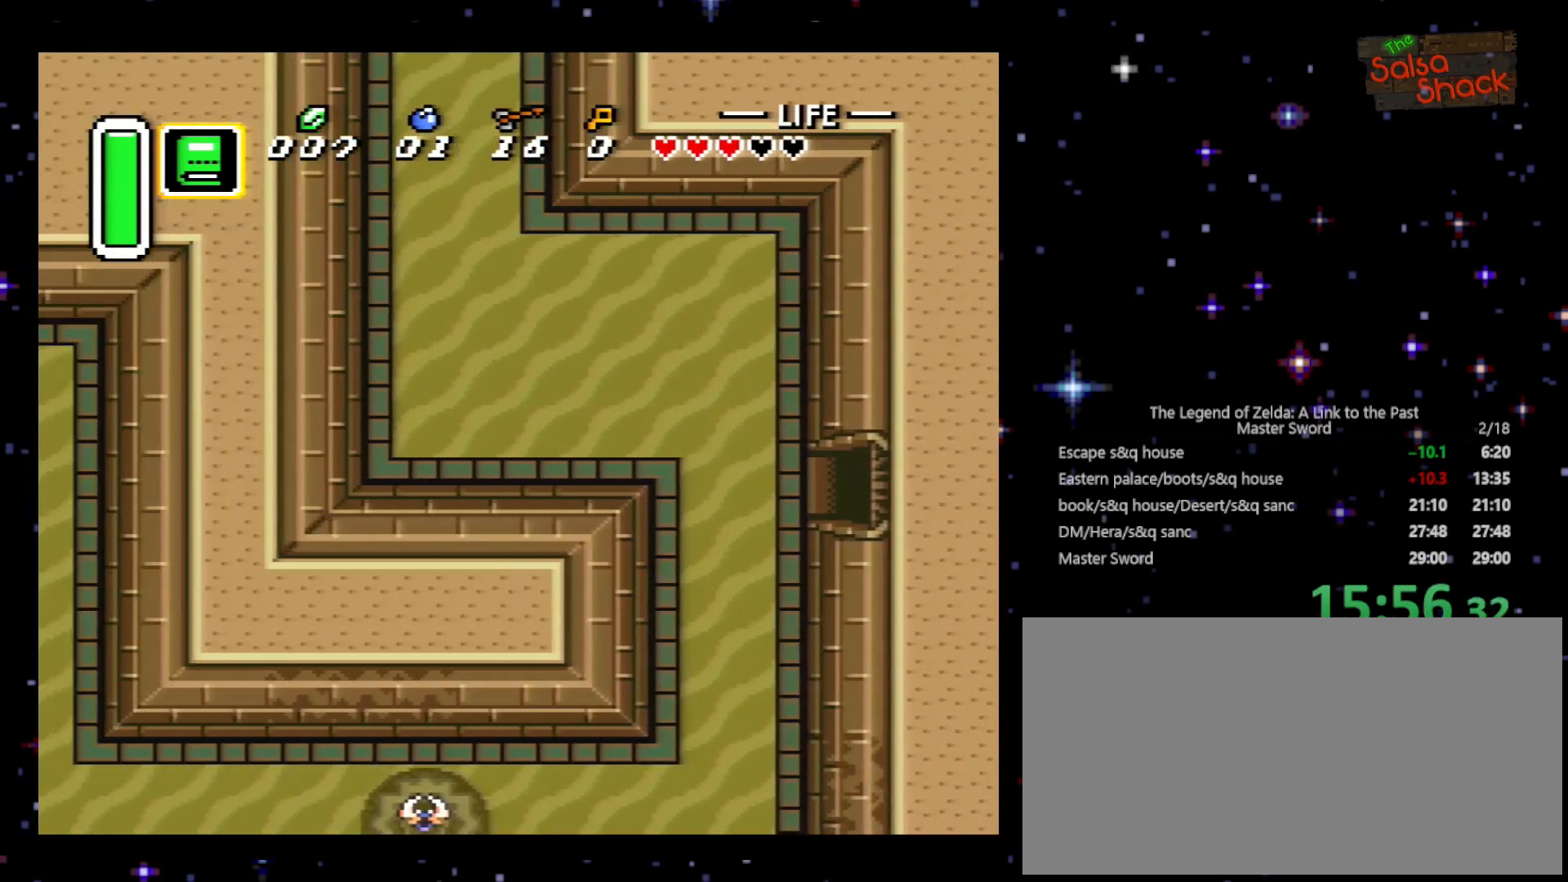
{"buttons": ["DPAD_UP", "DPAD_LEFT"], "events": []}
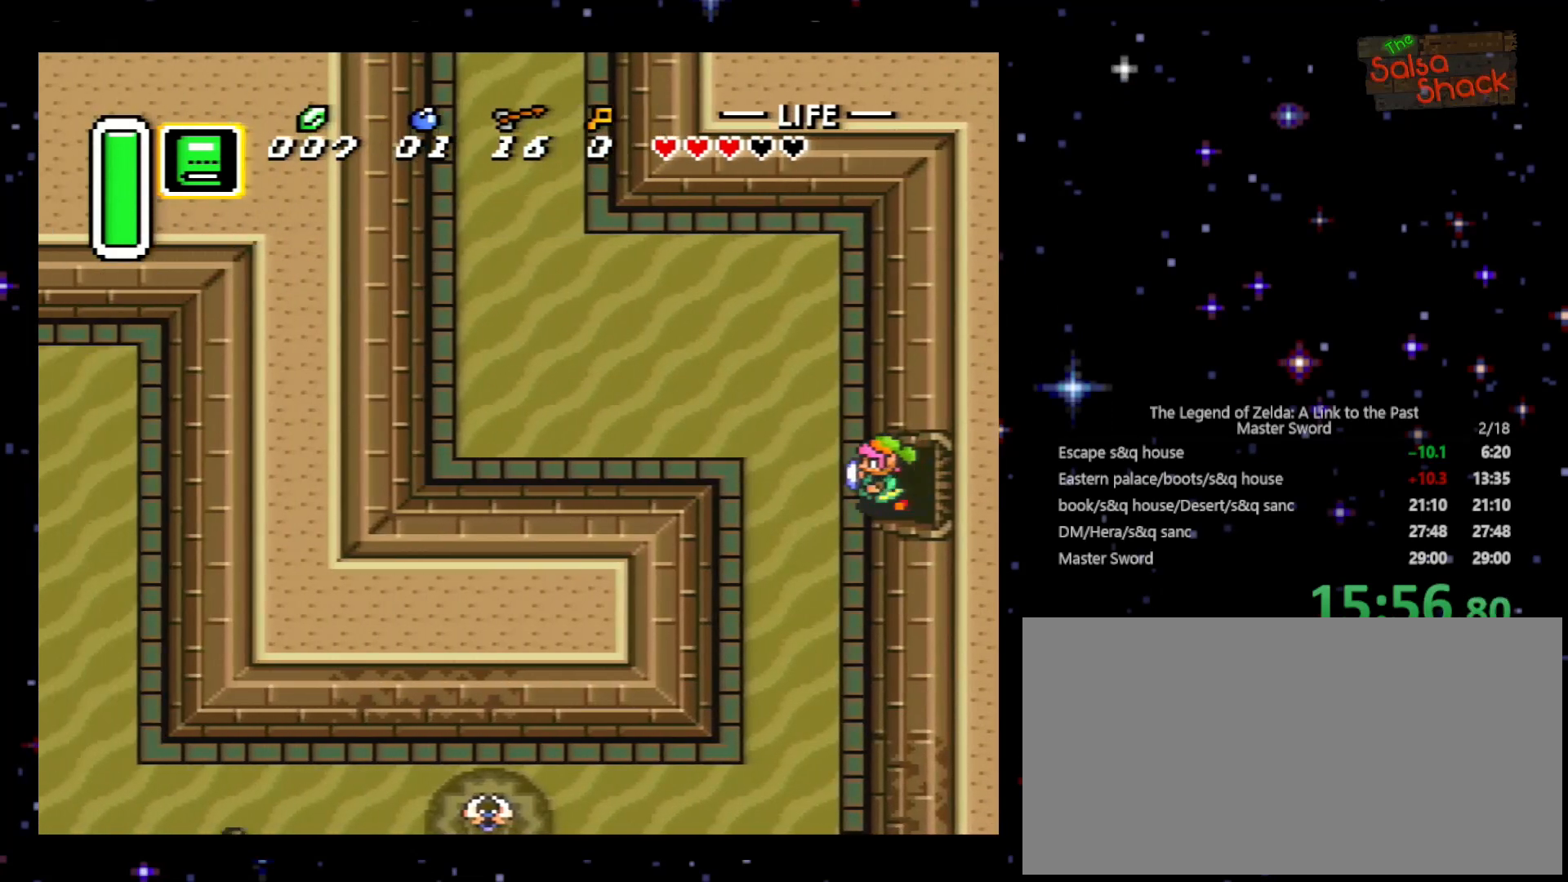
{"buttons": ["DPAD_UP", "DPAD_LEFT"], "events": [[333, "DPAD_LEFT", "up"], [433, "DPAD_LEFT", "down"]]}
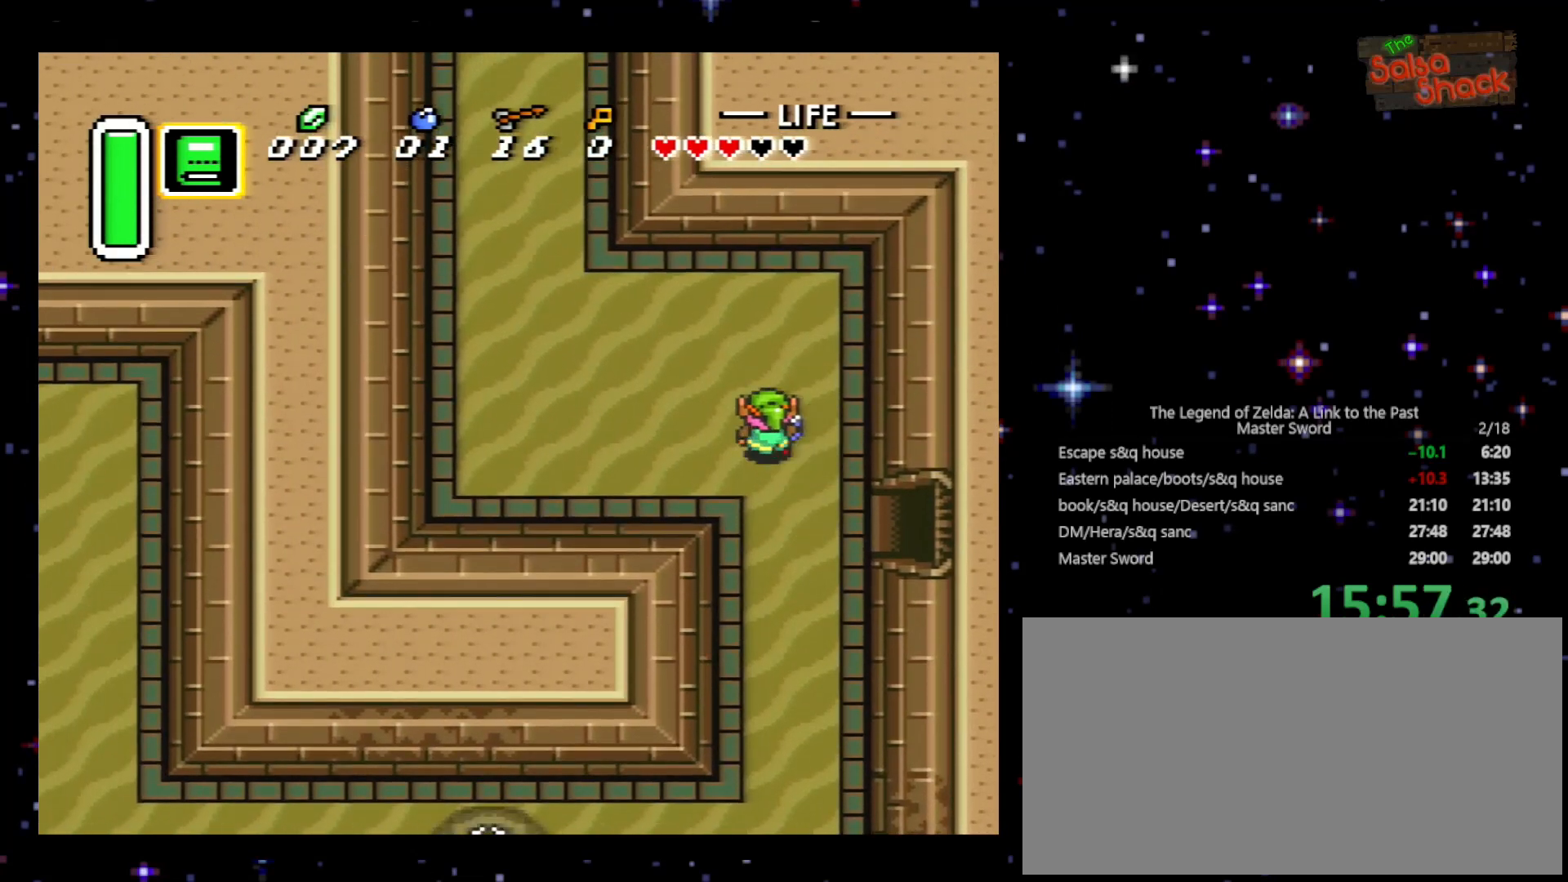
{"buttons": ["DPAD_UP", "DPAD_LEFT"], "events": []}
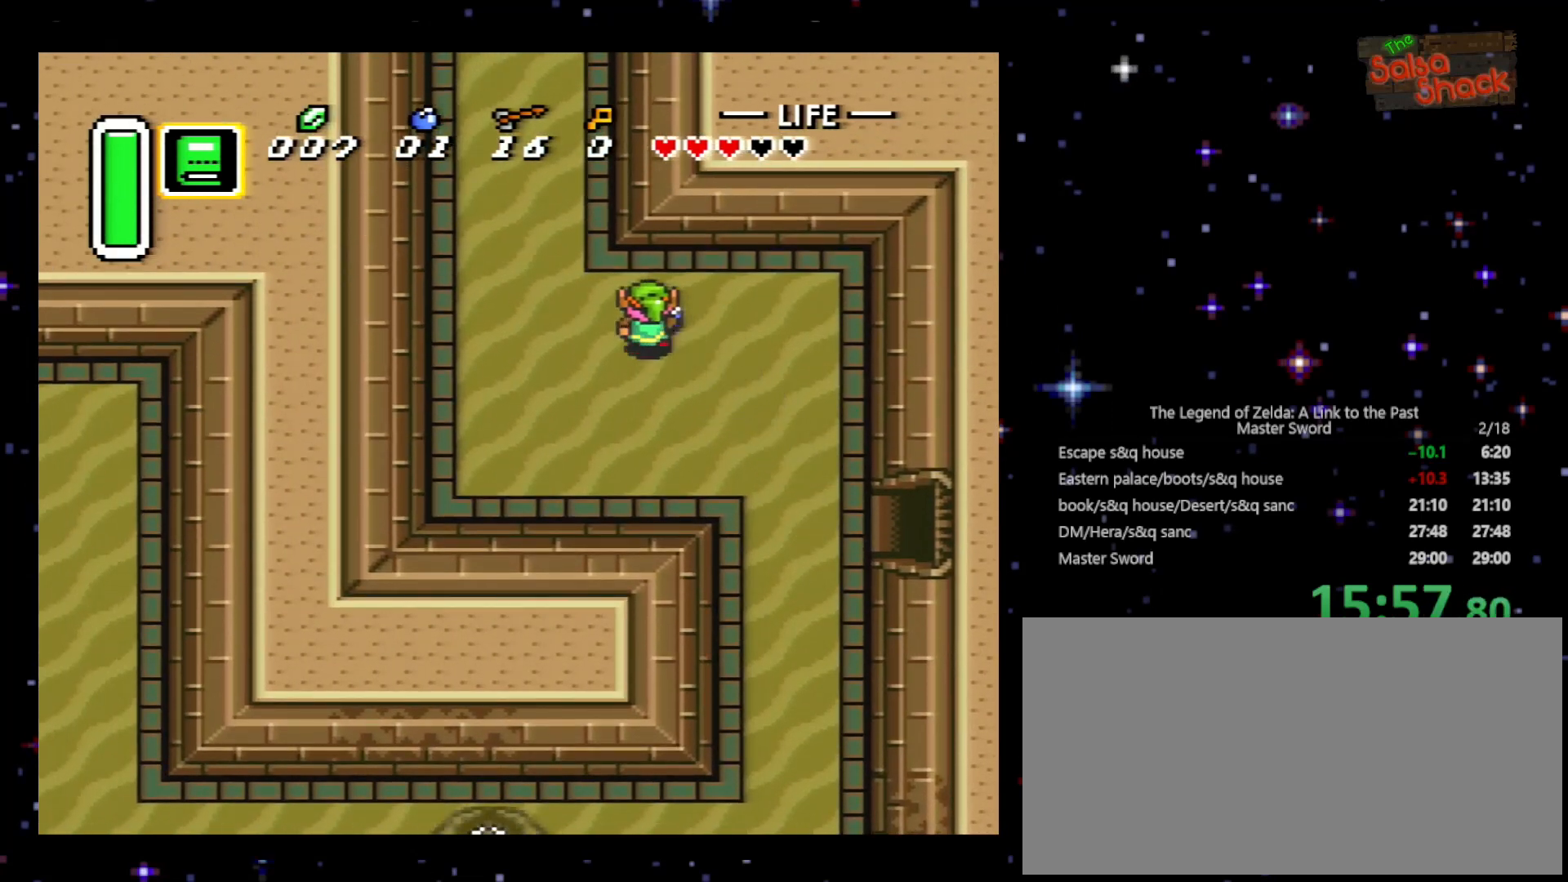
{"buttons": ["DPAD_UP", "DPAD_LEFT"], "events": []}
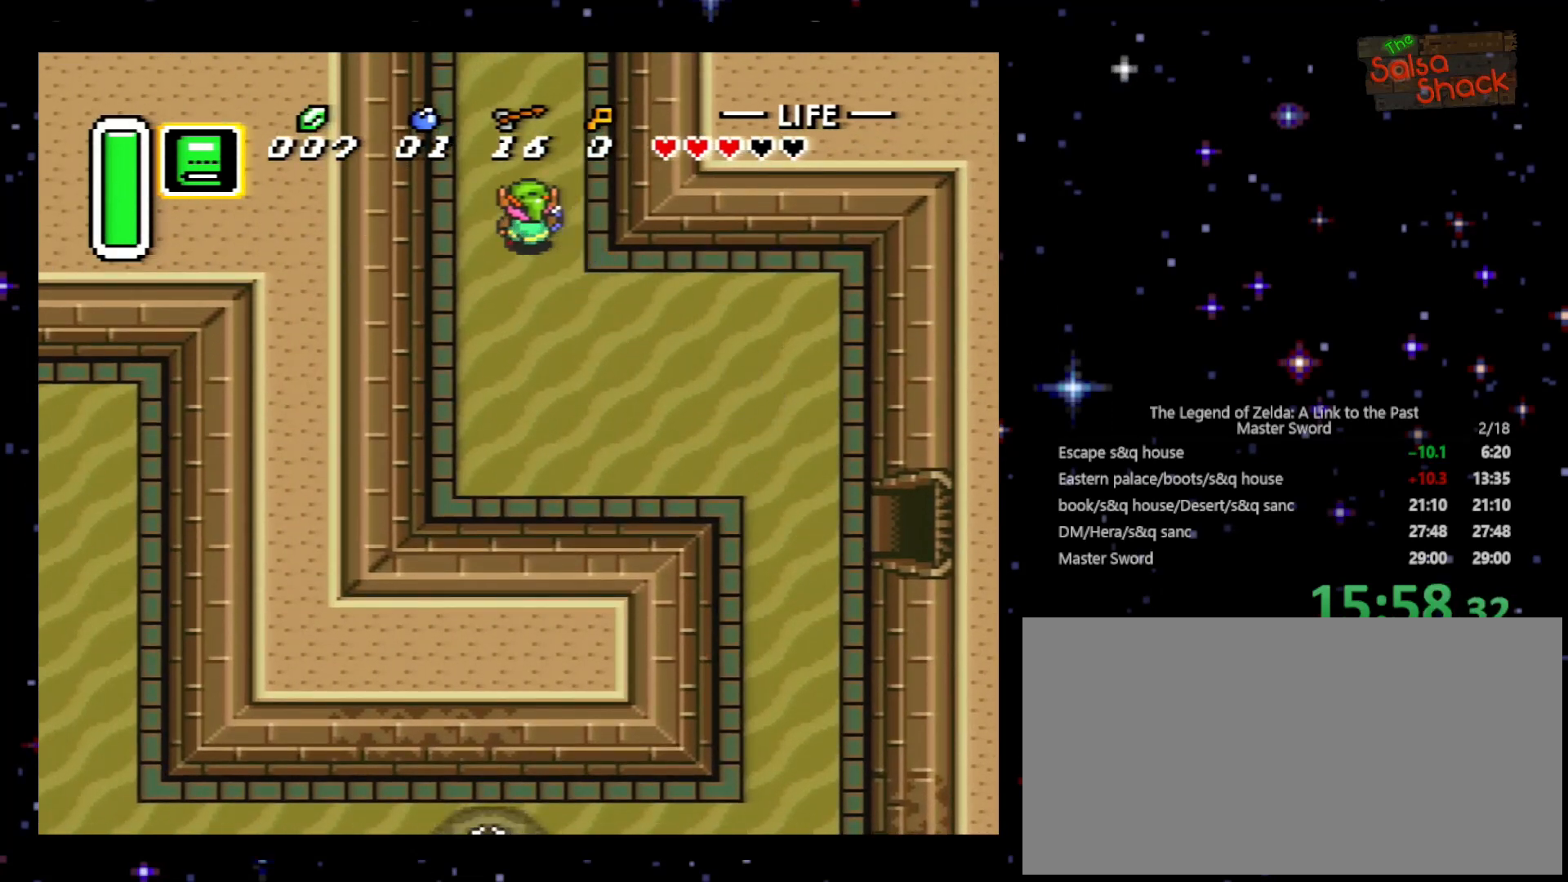
{"buttons": ["DPAD_UP"], "events": [[500, "DPAD_LEFT", "up"]]}
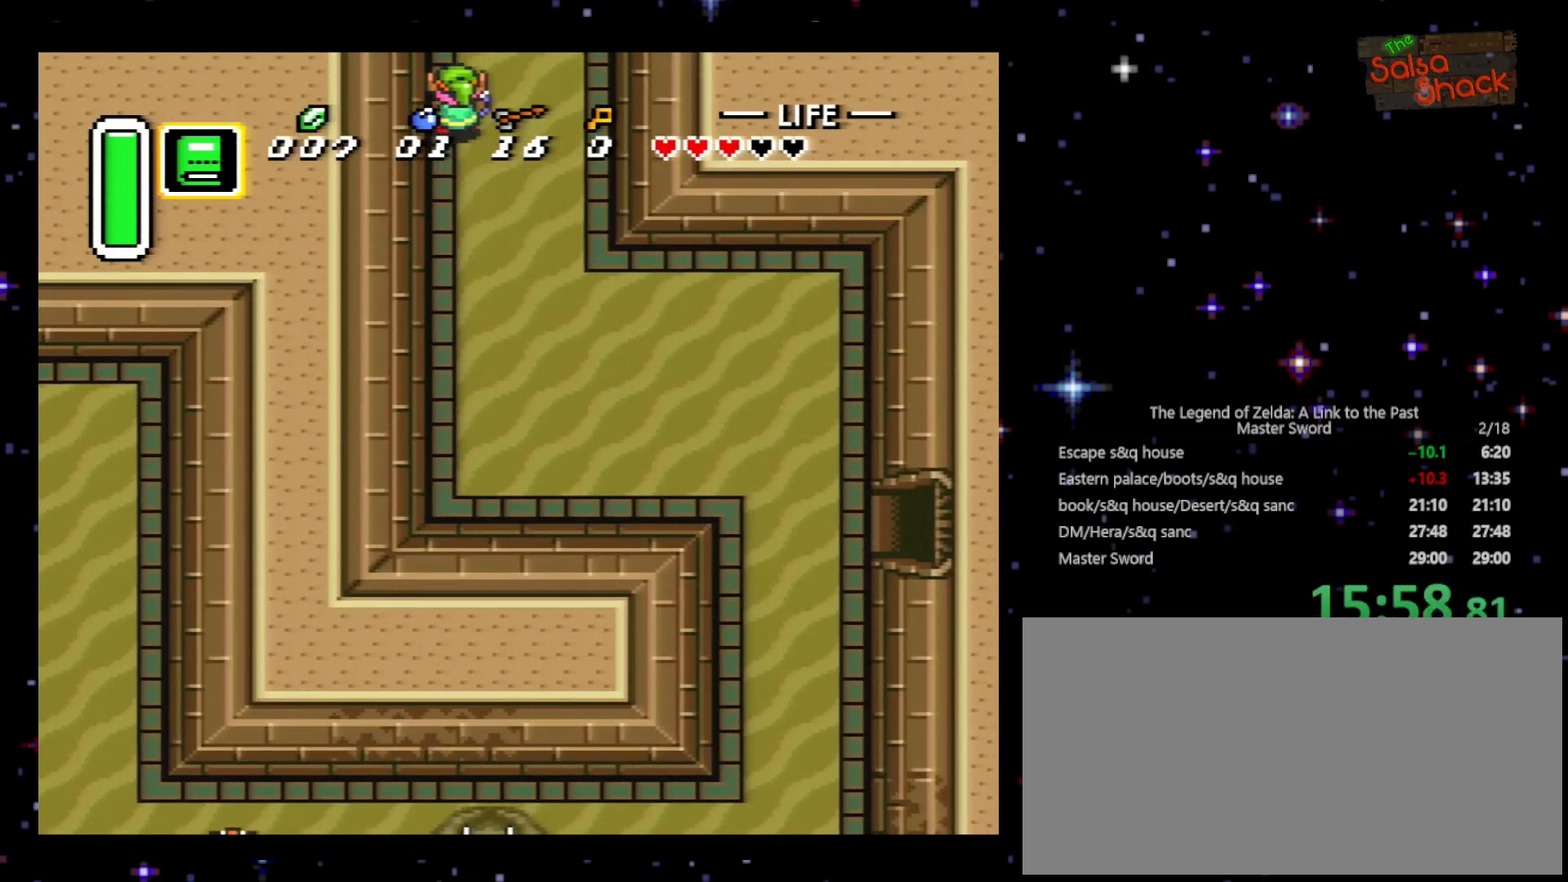
{"buttons": ["DPAD_UP"], "events": []}
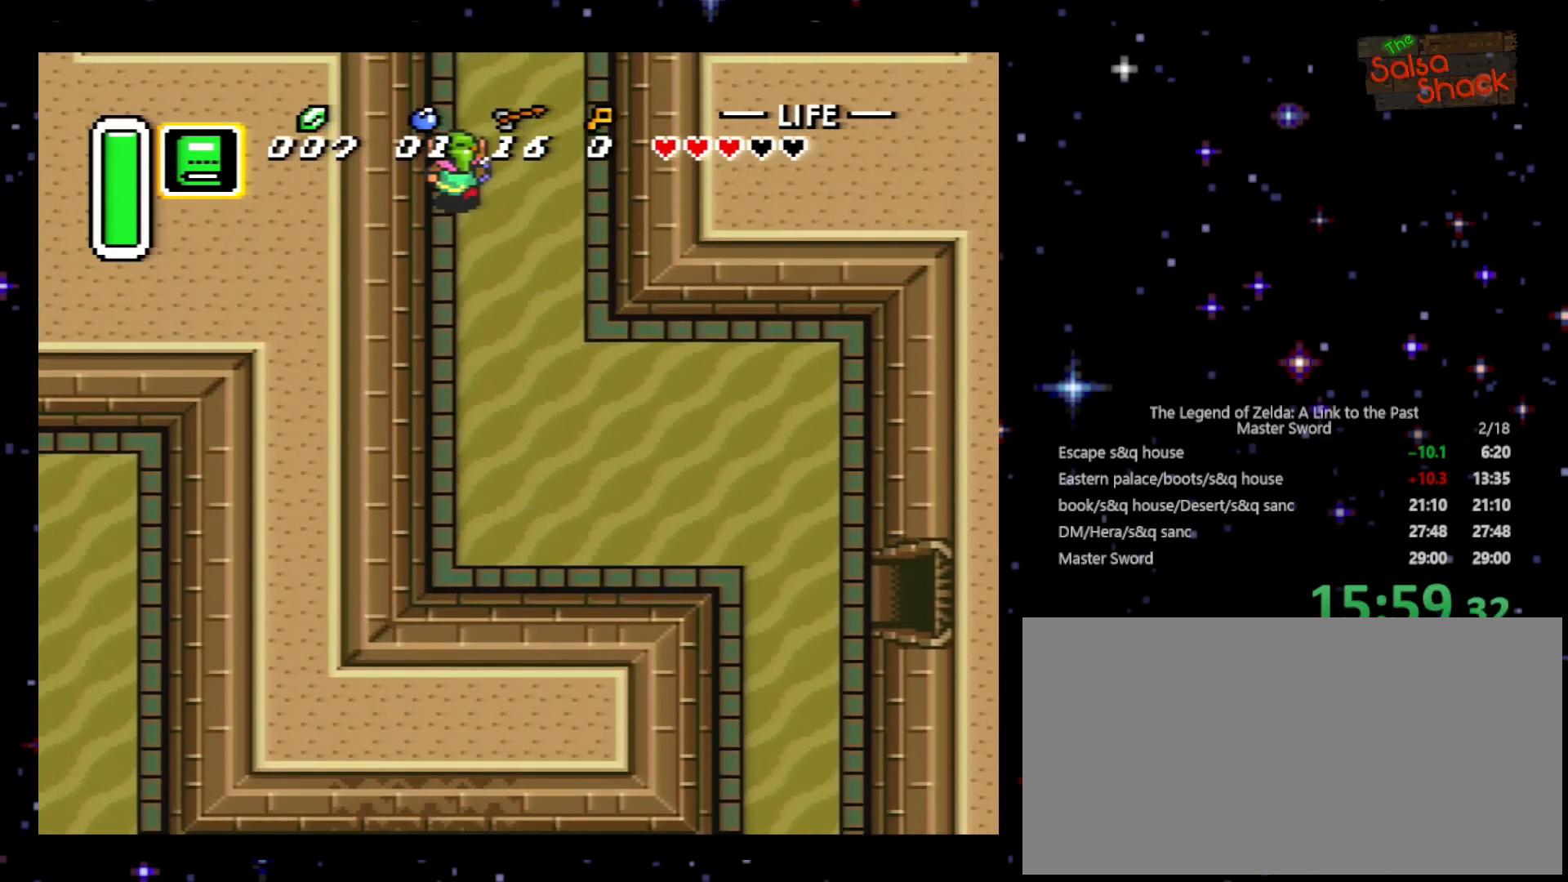
{"buttons": ["DPAD_UP"], "events": []}
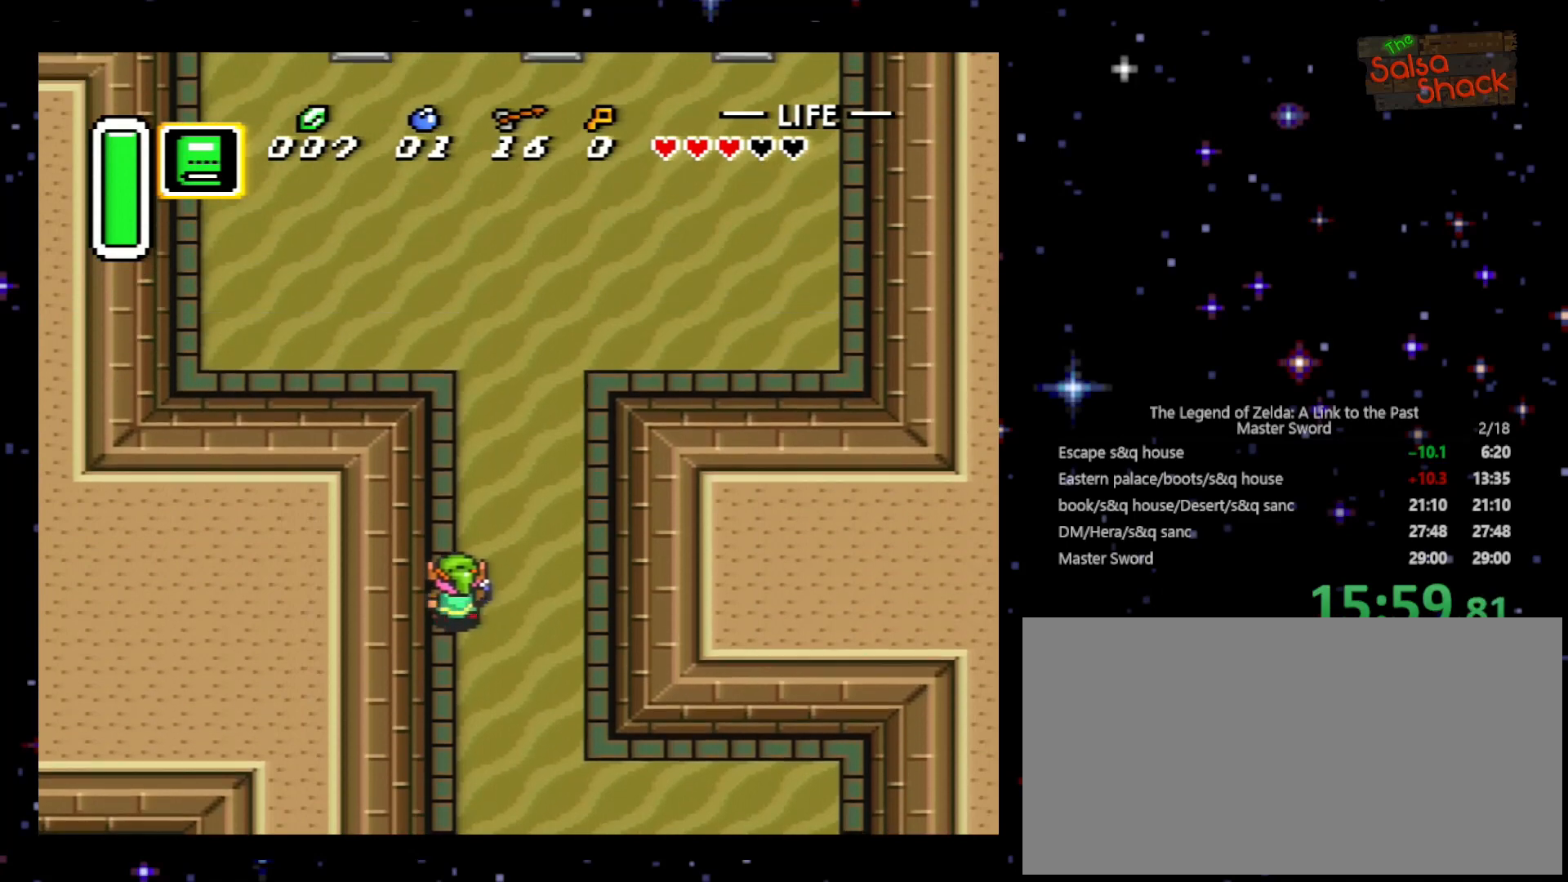
{"buttons": ["DPAD_UP"], "events": []}
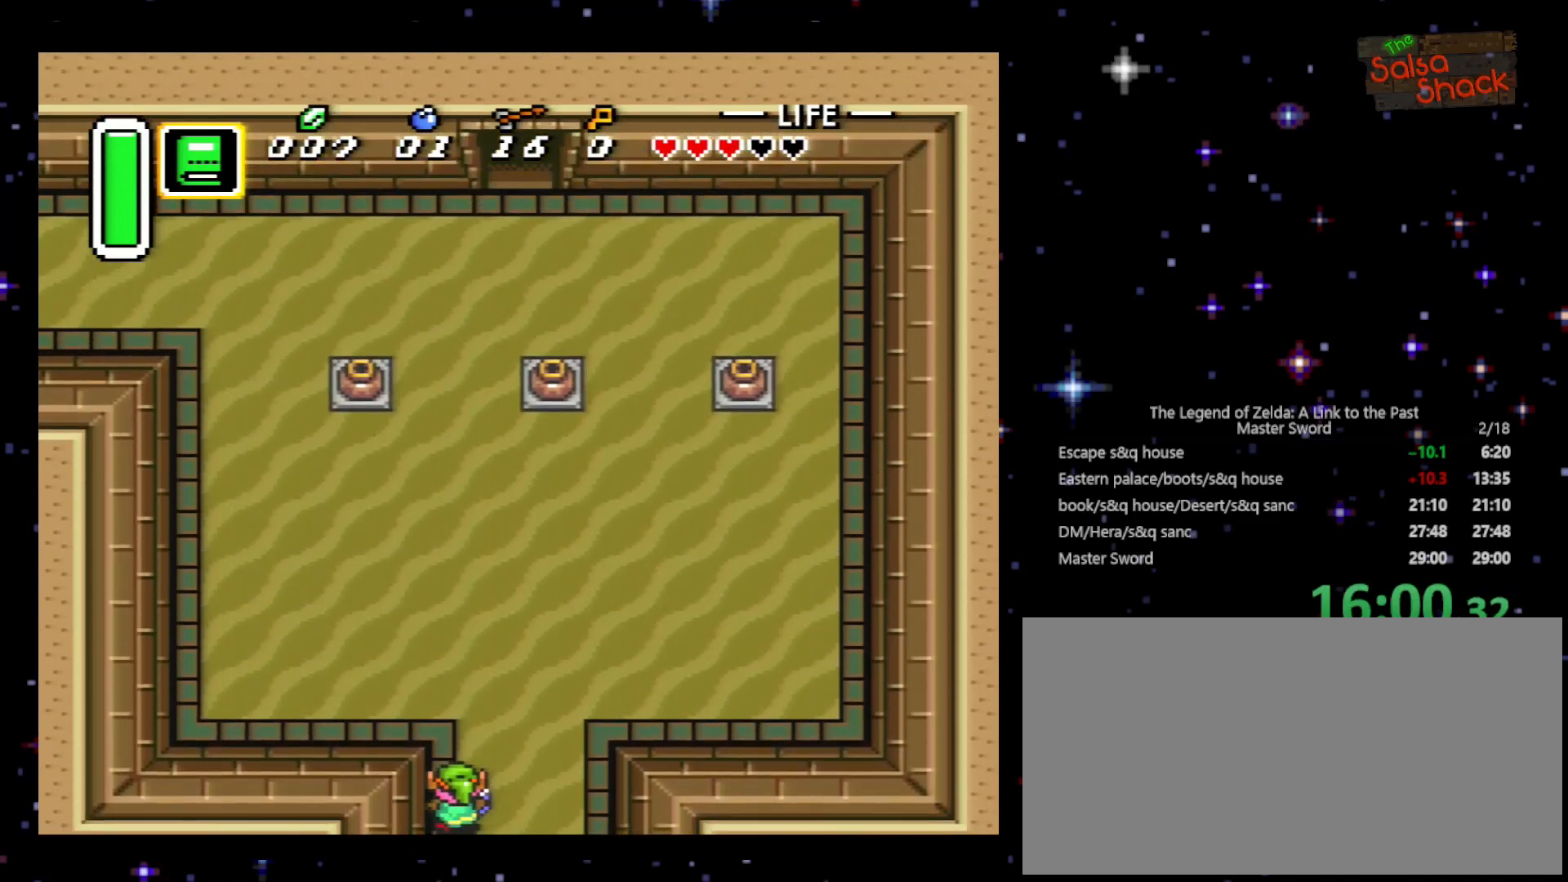
{"buttons": ["A"], "events": [[200, "A", "down"], [200, "DPAD_UP", "up"]]}
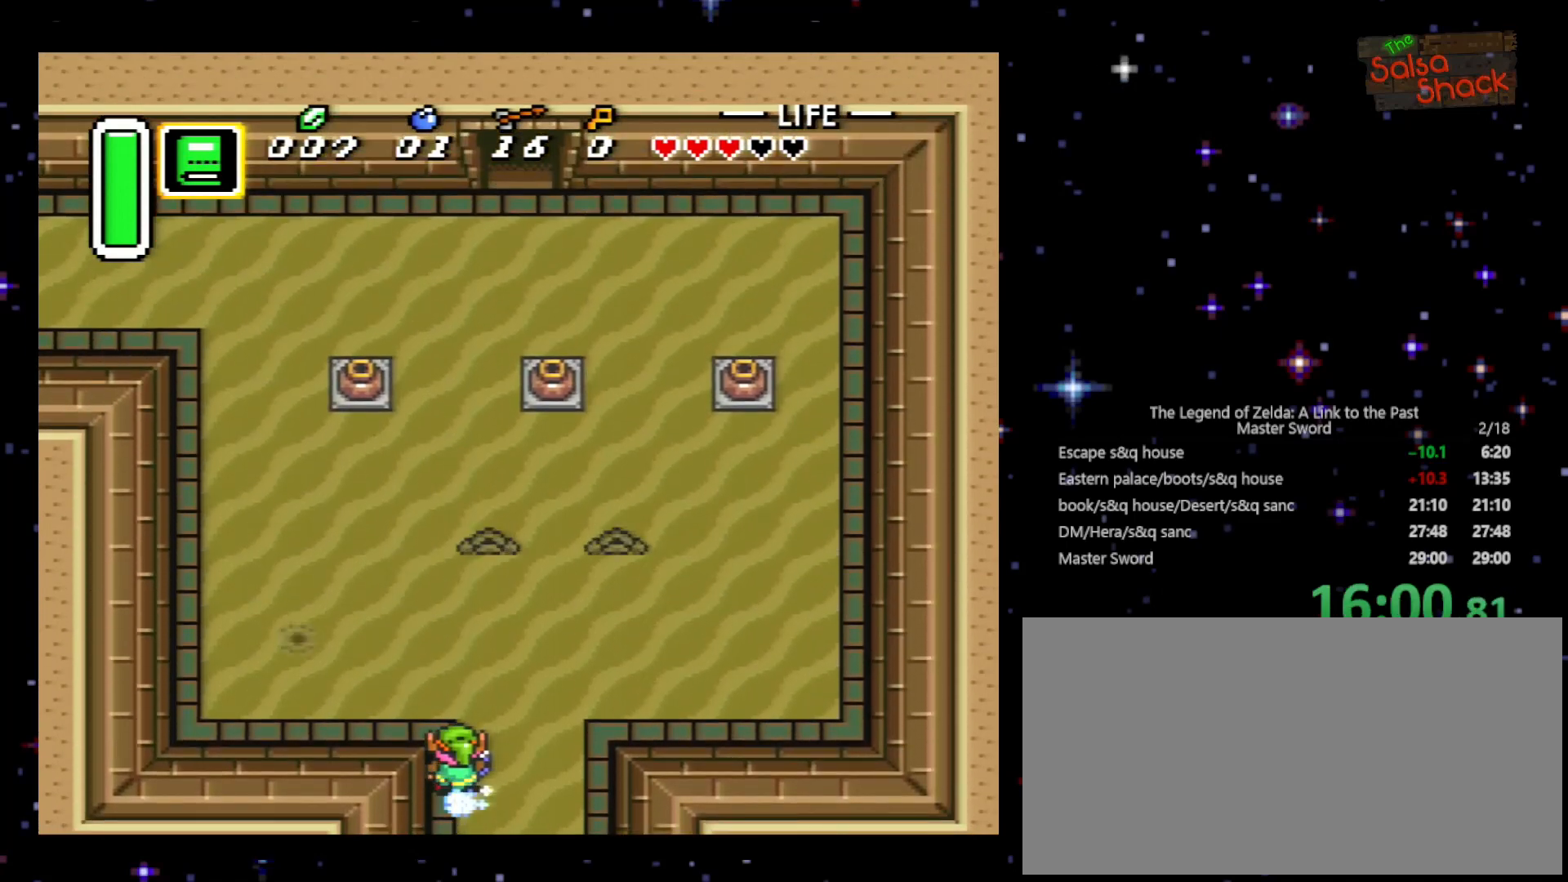
{"buttons": ["A"], "events": []}
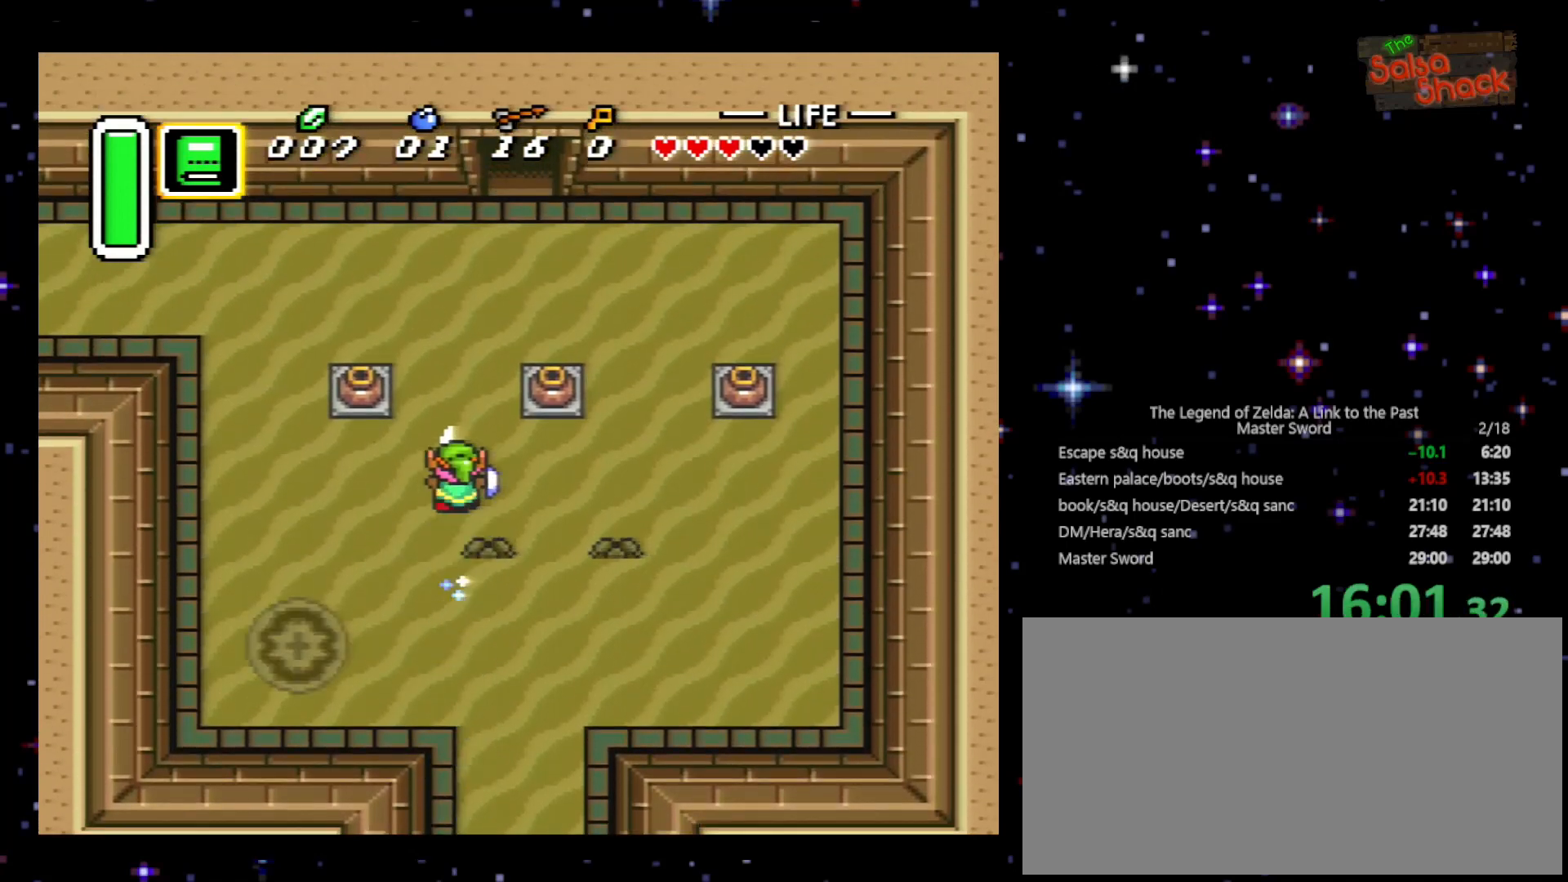
{"buttons": ["A"], "events": [[267, "A", "up"], [267, "DPAD_LEFT", "down"], [367, "A", "down"], [400, "DPAD_LEFT", "up"]]}
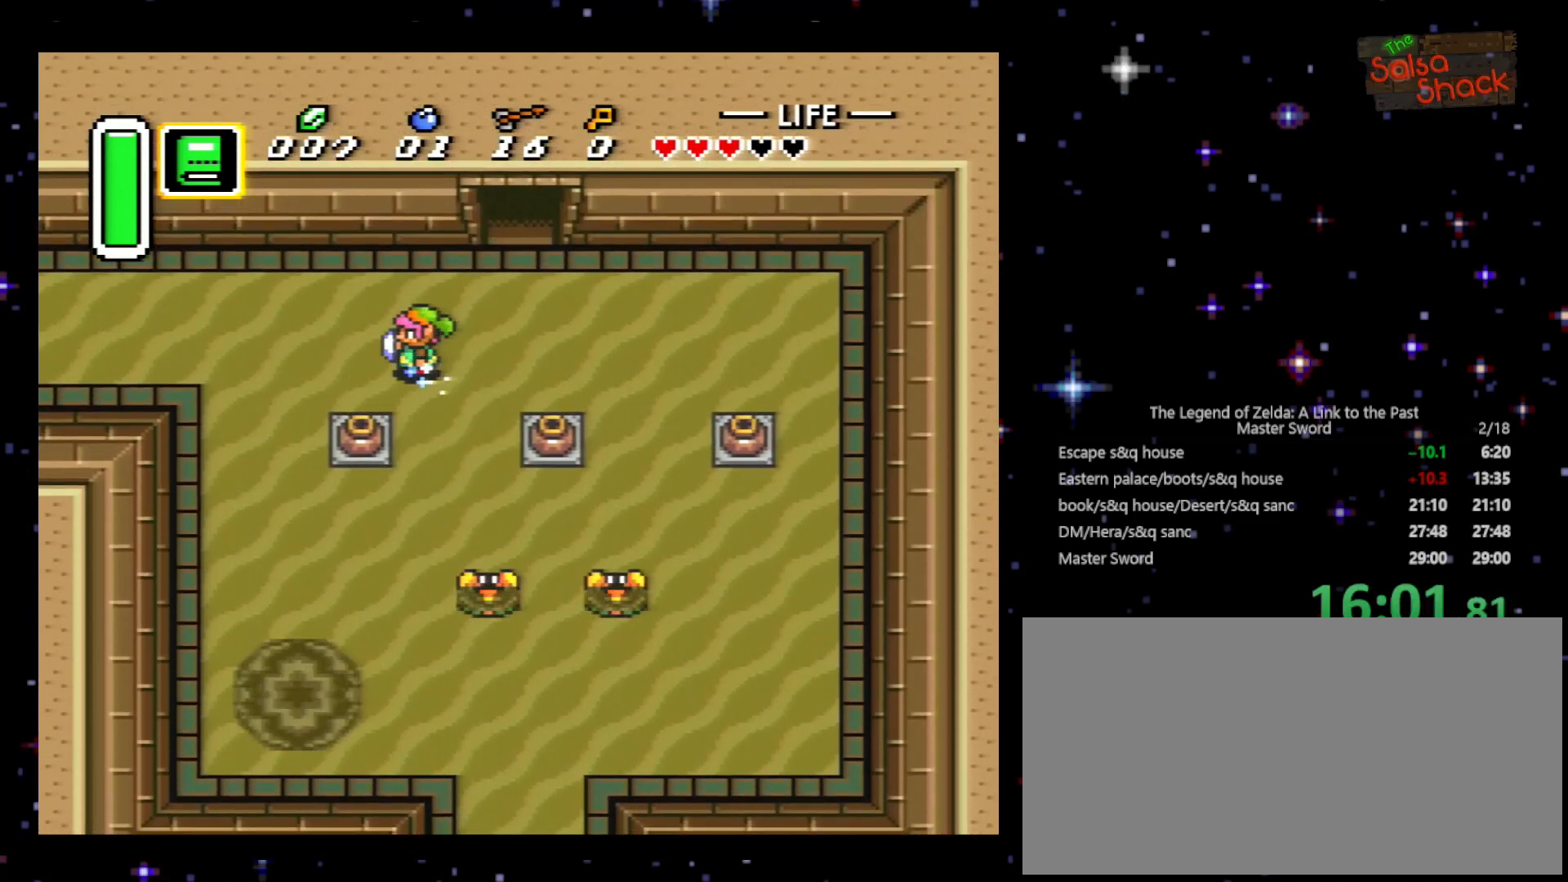
{"buttons": ["A"], "events": []}
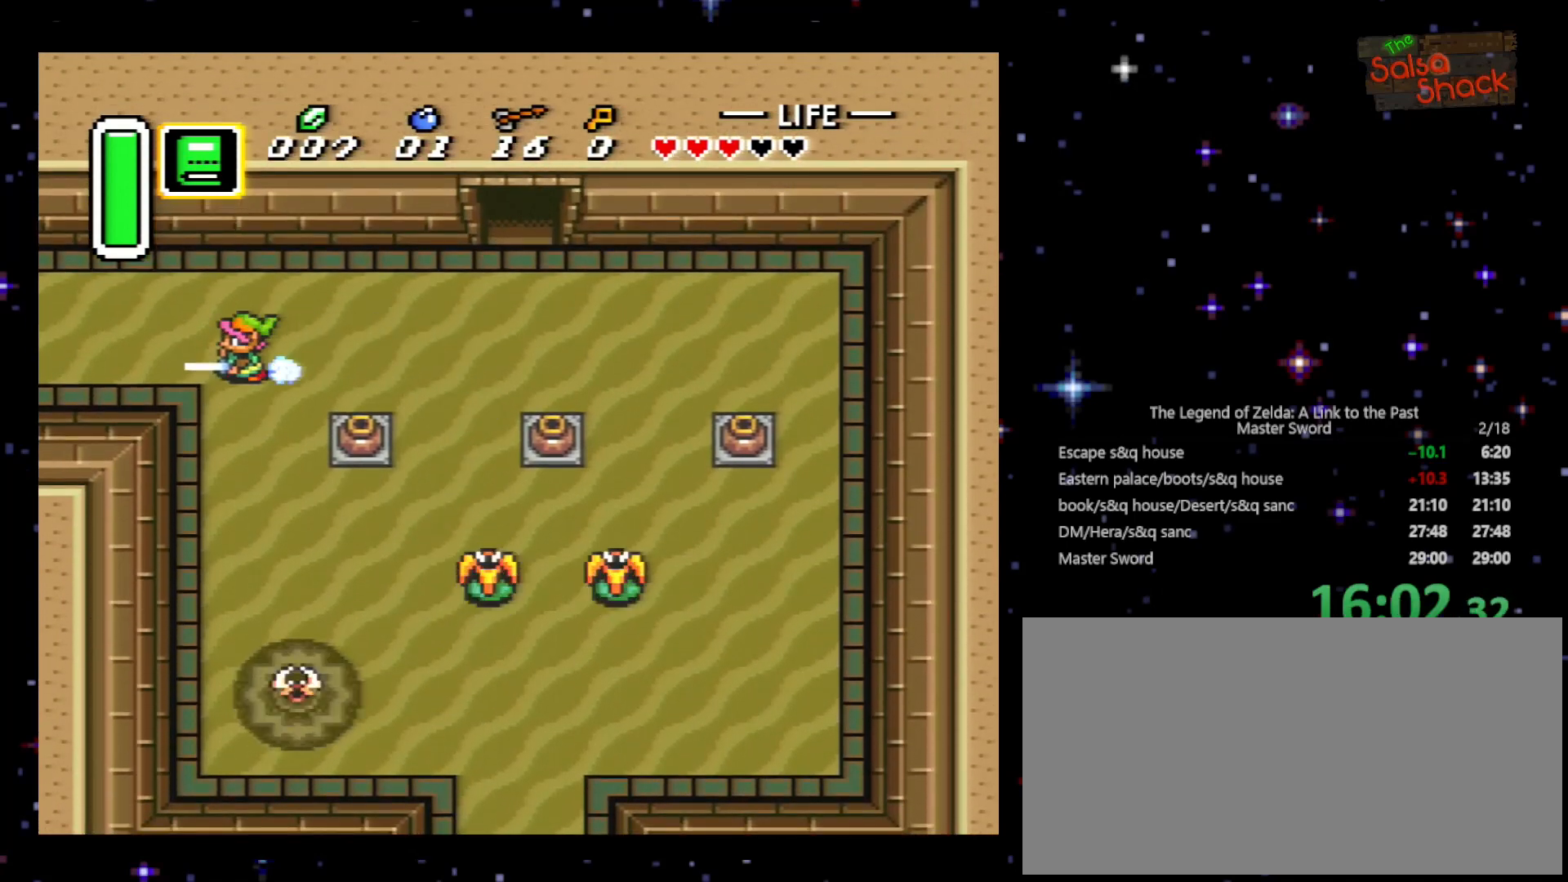
{"buttons": ["A"], "events": []}
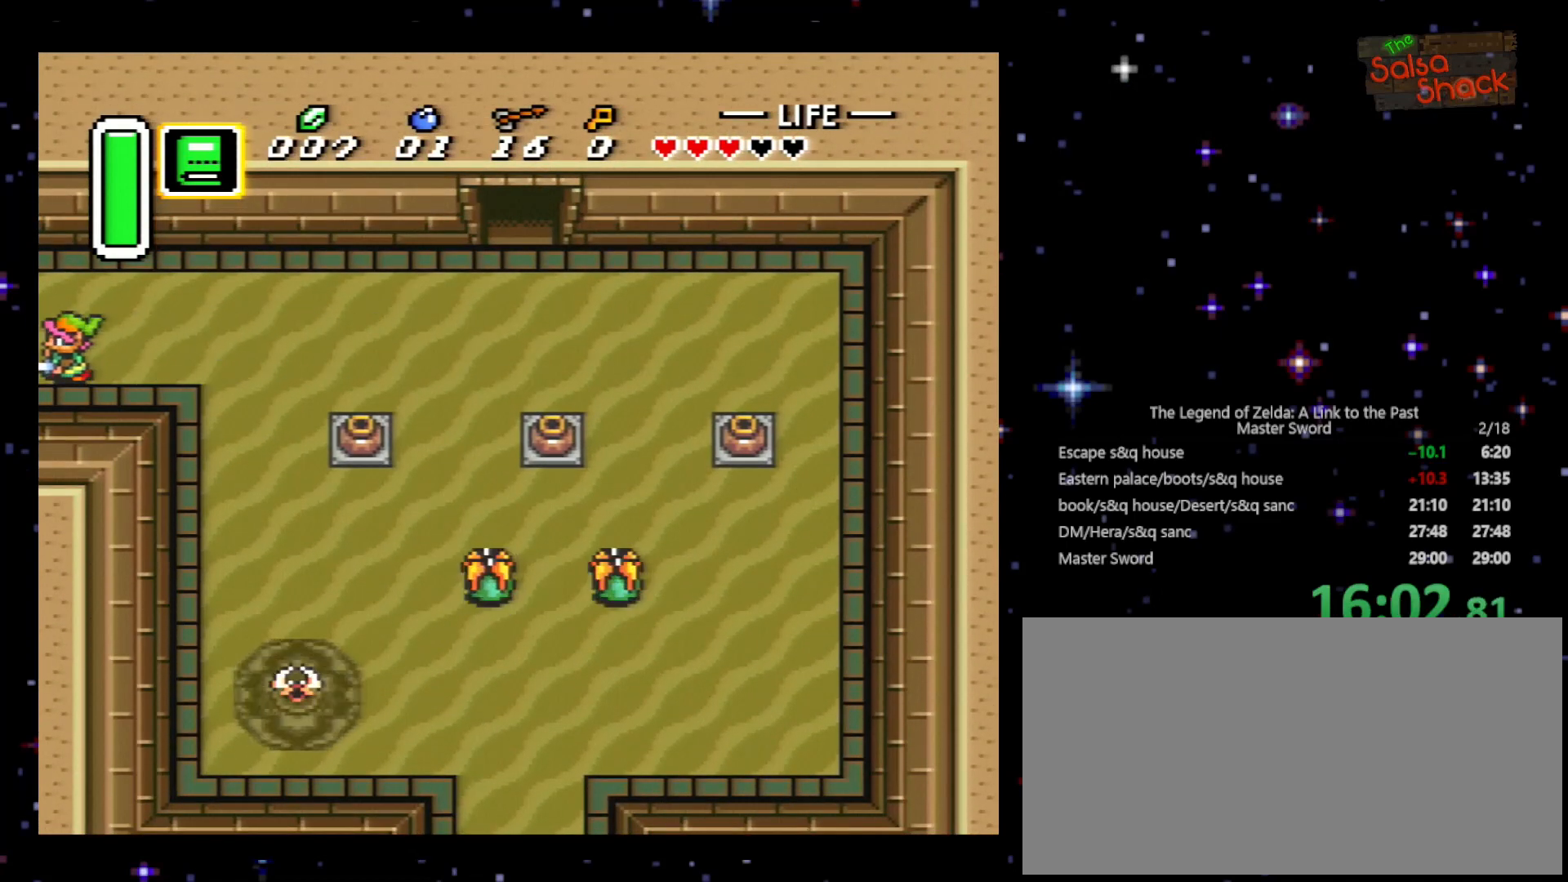
{"buttons": ["DPAD_LEFT"], "events": [[267, "DPAD_LEFT", "down"], [333, "A", "up"]]}
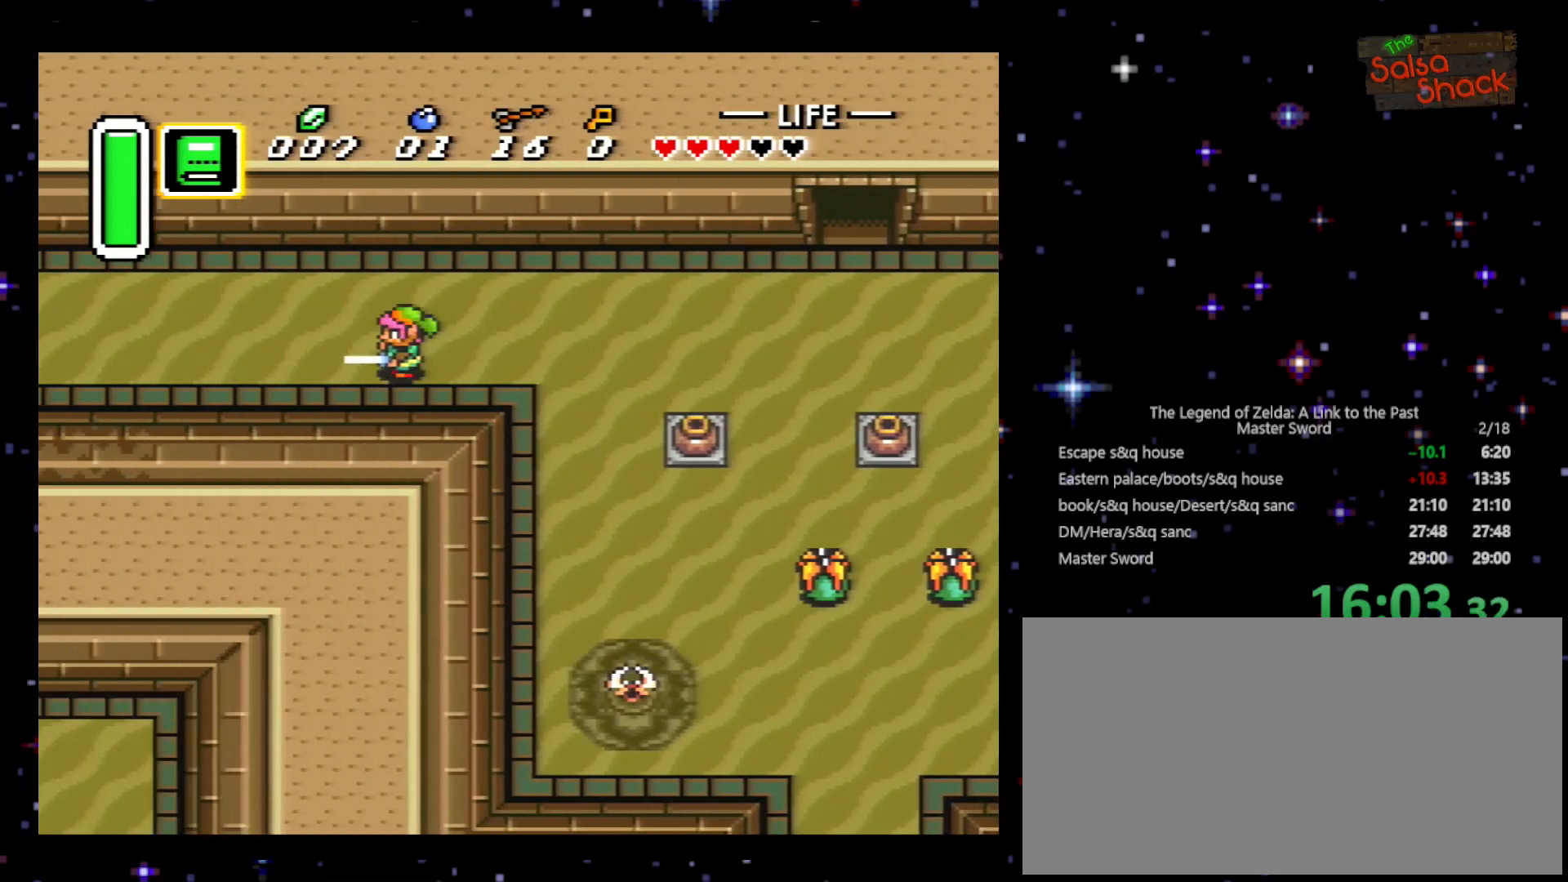
{"buttons": [], "events": [[200, "DPAD_LEFT", "up"]]}
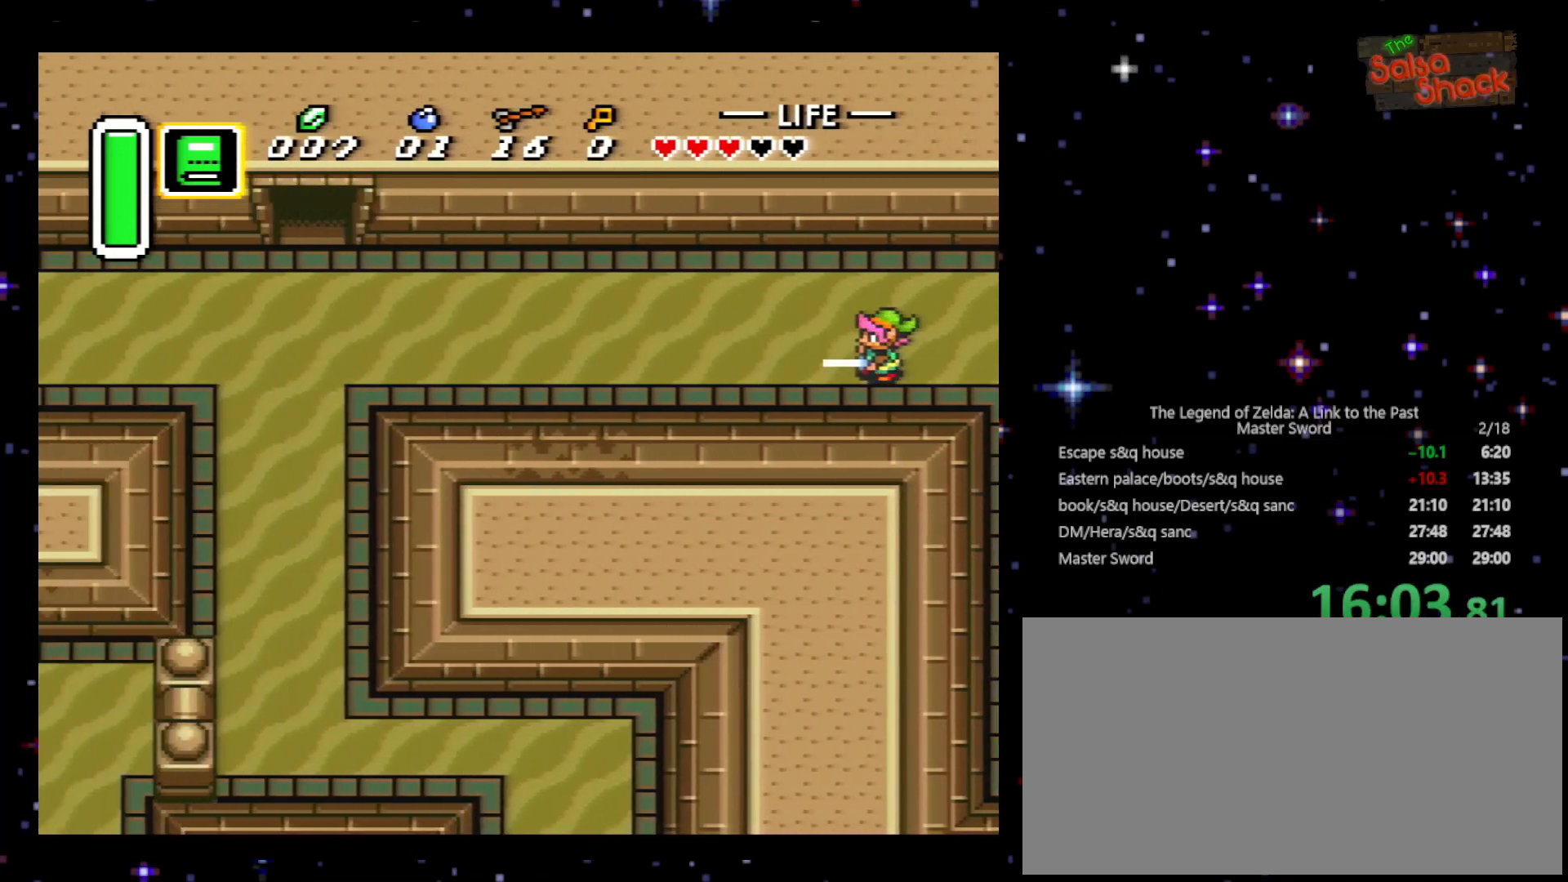
{"buttons": [], "events": [[367, "DPAD_LEFT", "down"], [500, "DPAD_LEFT", "up"]]}
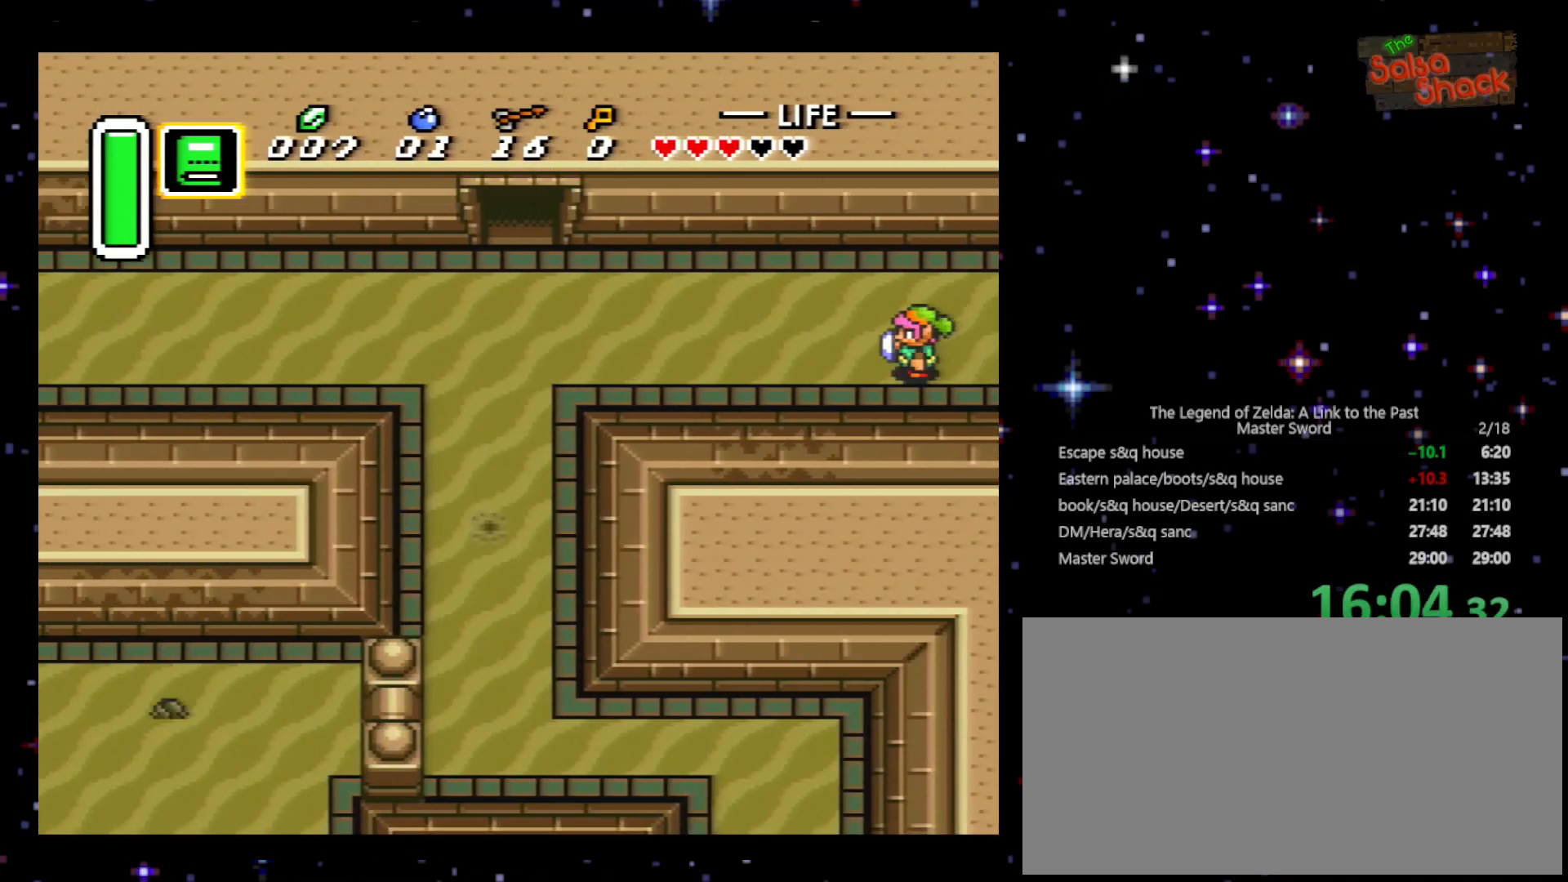
{"buttons": ["A"], "events": [[100, "A", "down"]]}
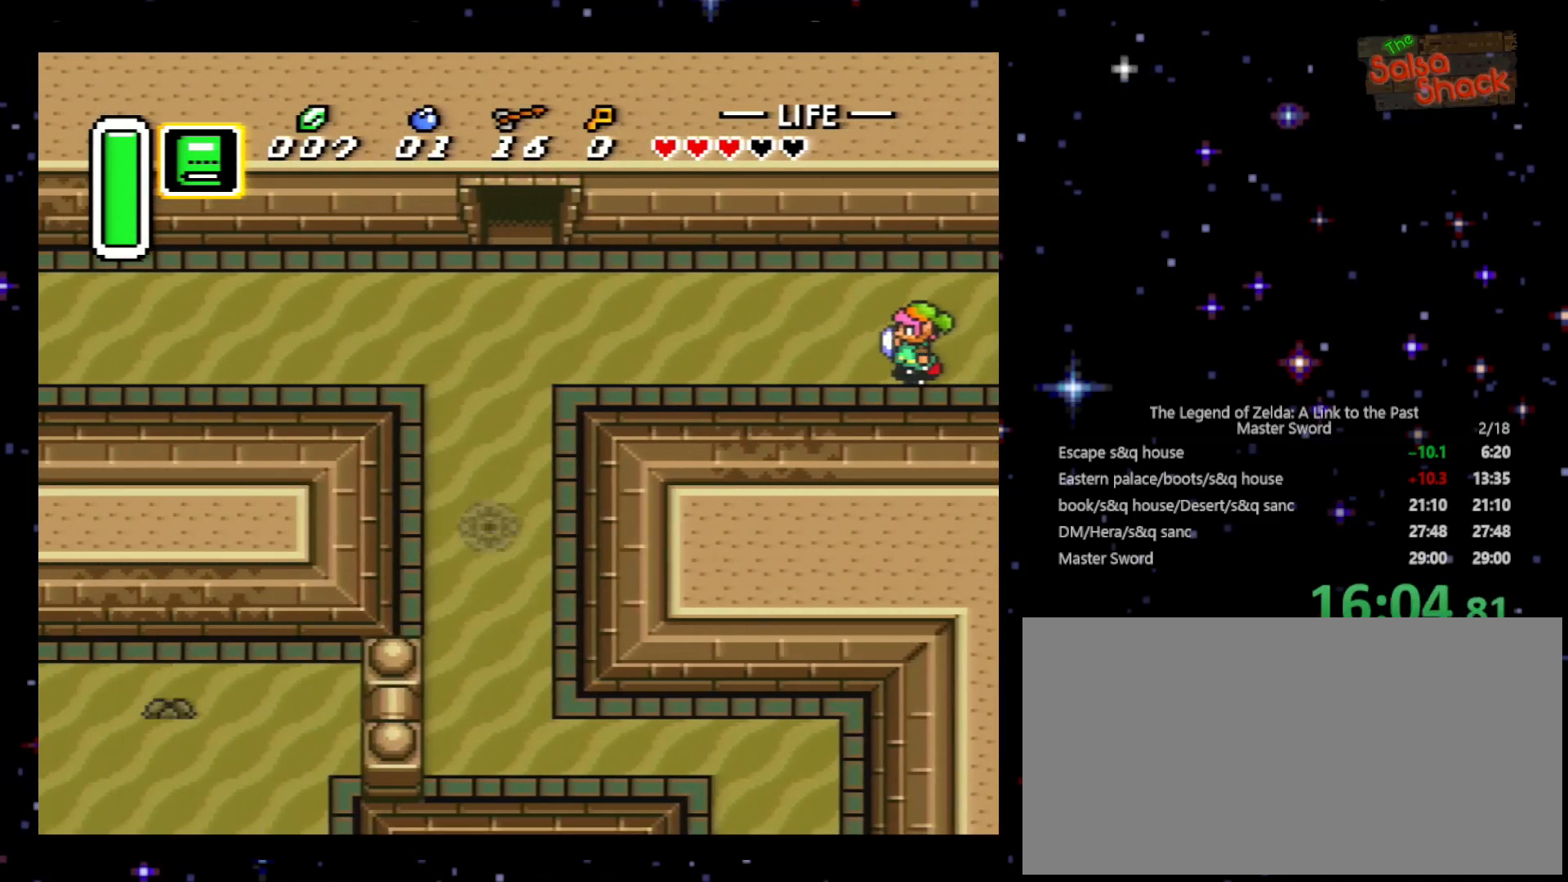
{"buttons": [], "events": [[400, "A", "up"]]}
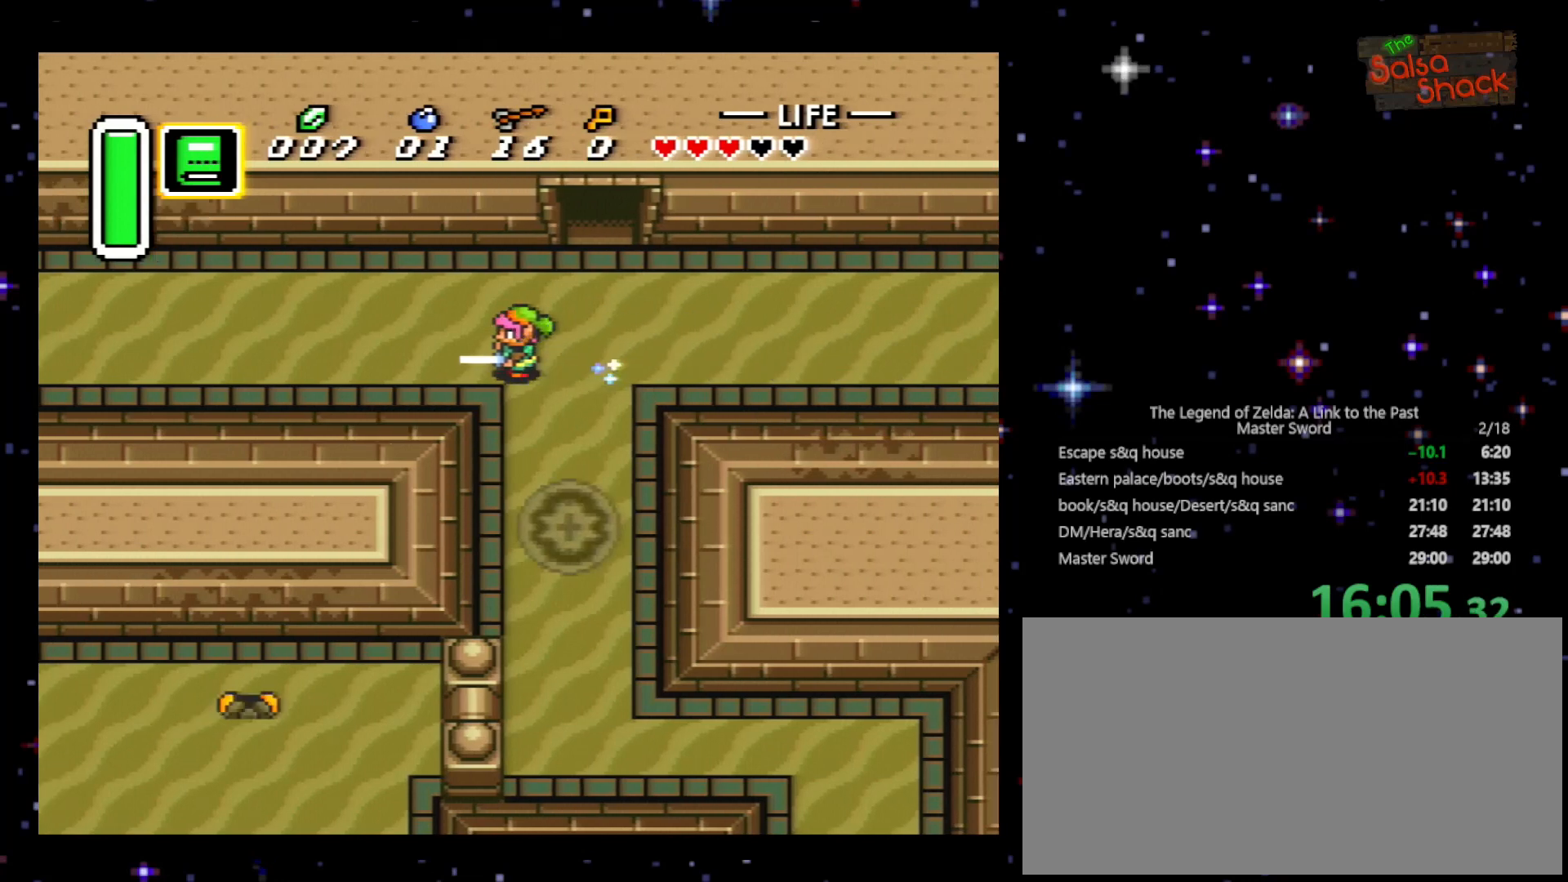
{"buttons": [], "events": []}
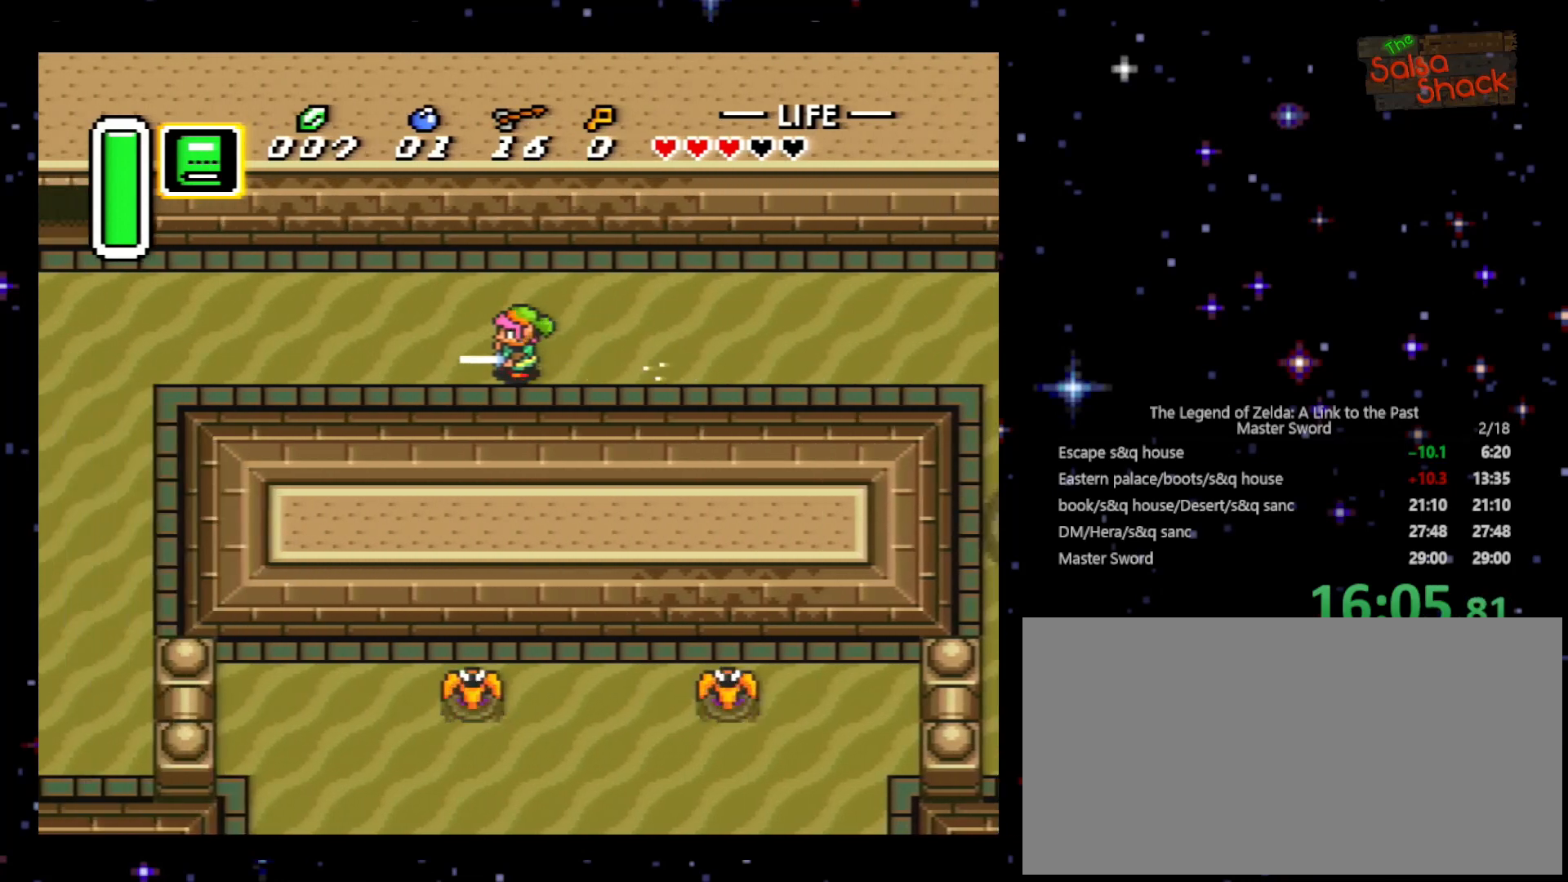
{"buttons": [], "events": []}
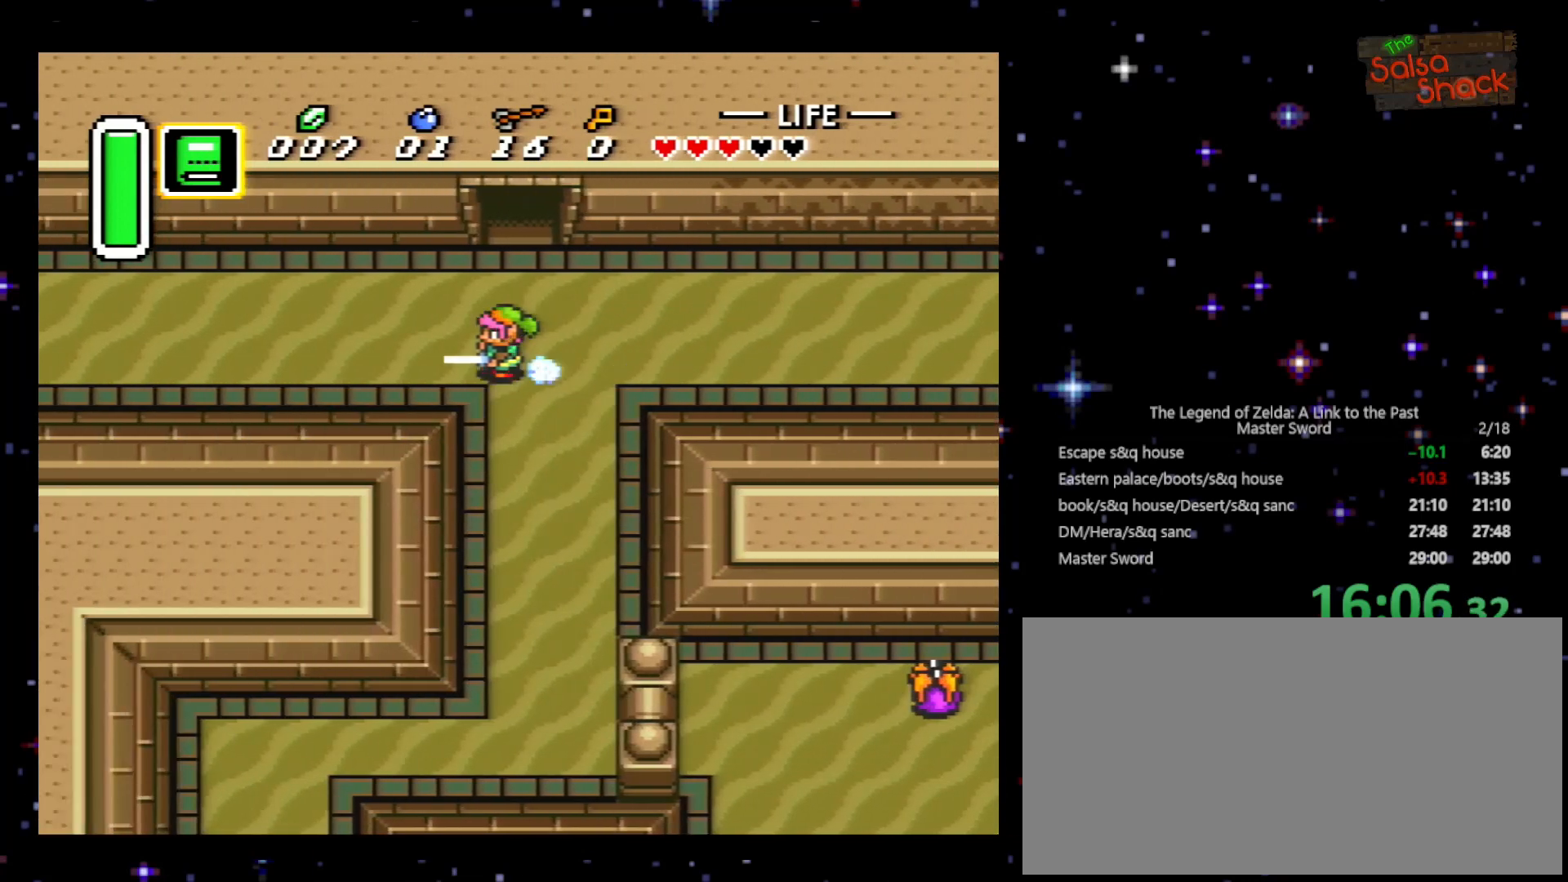
{"buttons": [], "events": []}
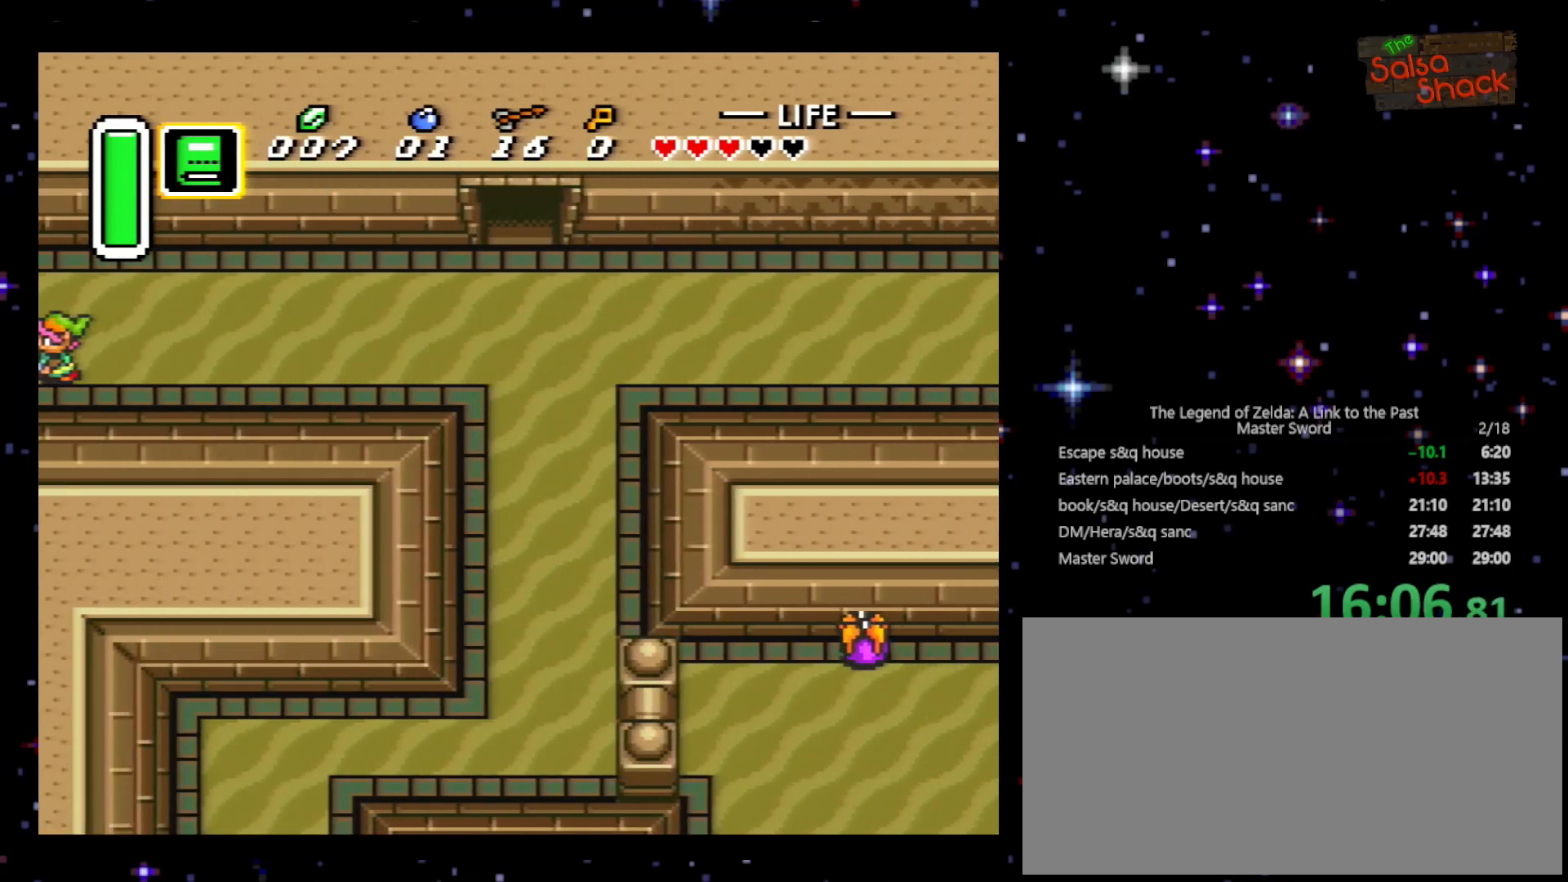
{"buttons": ["DPAD_LEFT"], "events": [[333, "DPAD_LEFT", "down"]]}